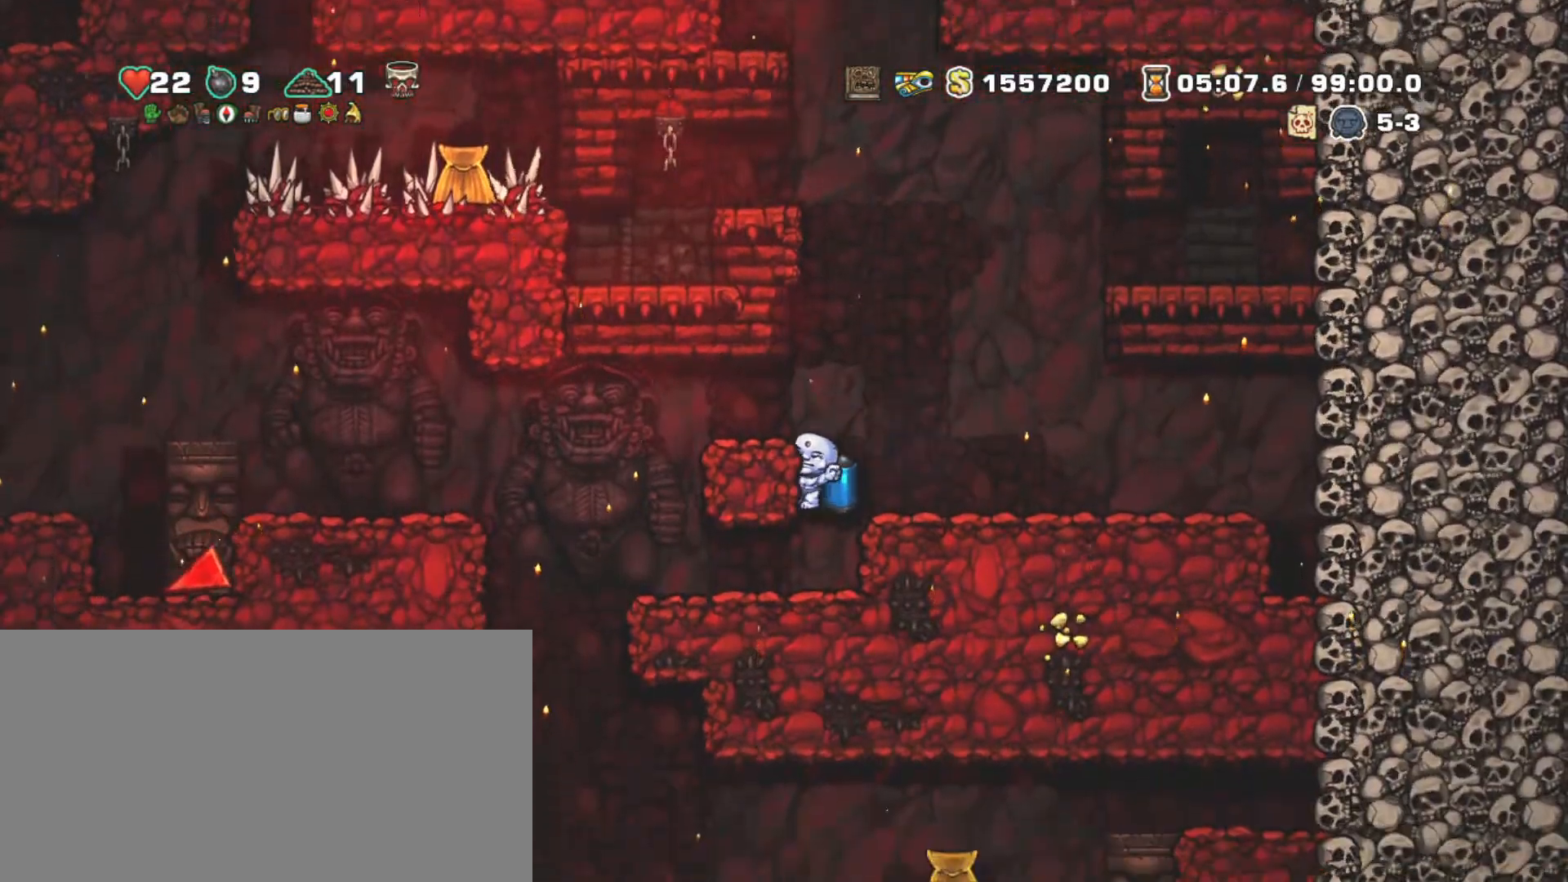
Gameplay with keyboard; each line is a JSON object with the keys held at the frame after it. "events" lists presses ("down") and releases ("up") of "a", "down", "escape", "left", "right", "s", "shift", "space", "tab", "up", "x" and "z" between this image and that frame as [ms after this image, input, new state], when the widget could be followed in between. No other keys are recorded. Mouse input is not recorded.
{"keys": ["shift"], "events": [[33, "down", "up"], [33, "z", "up"], [467, "left", "up"]]}
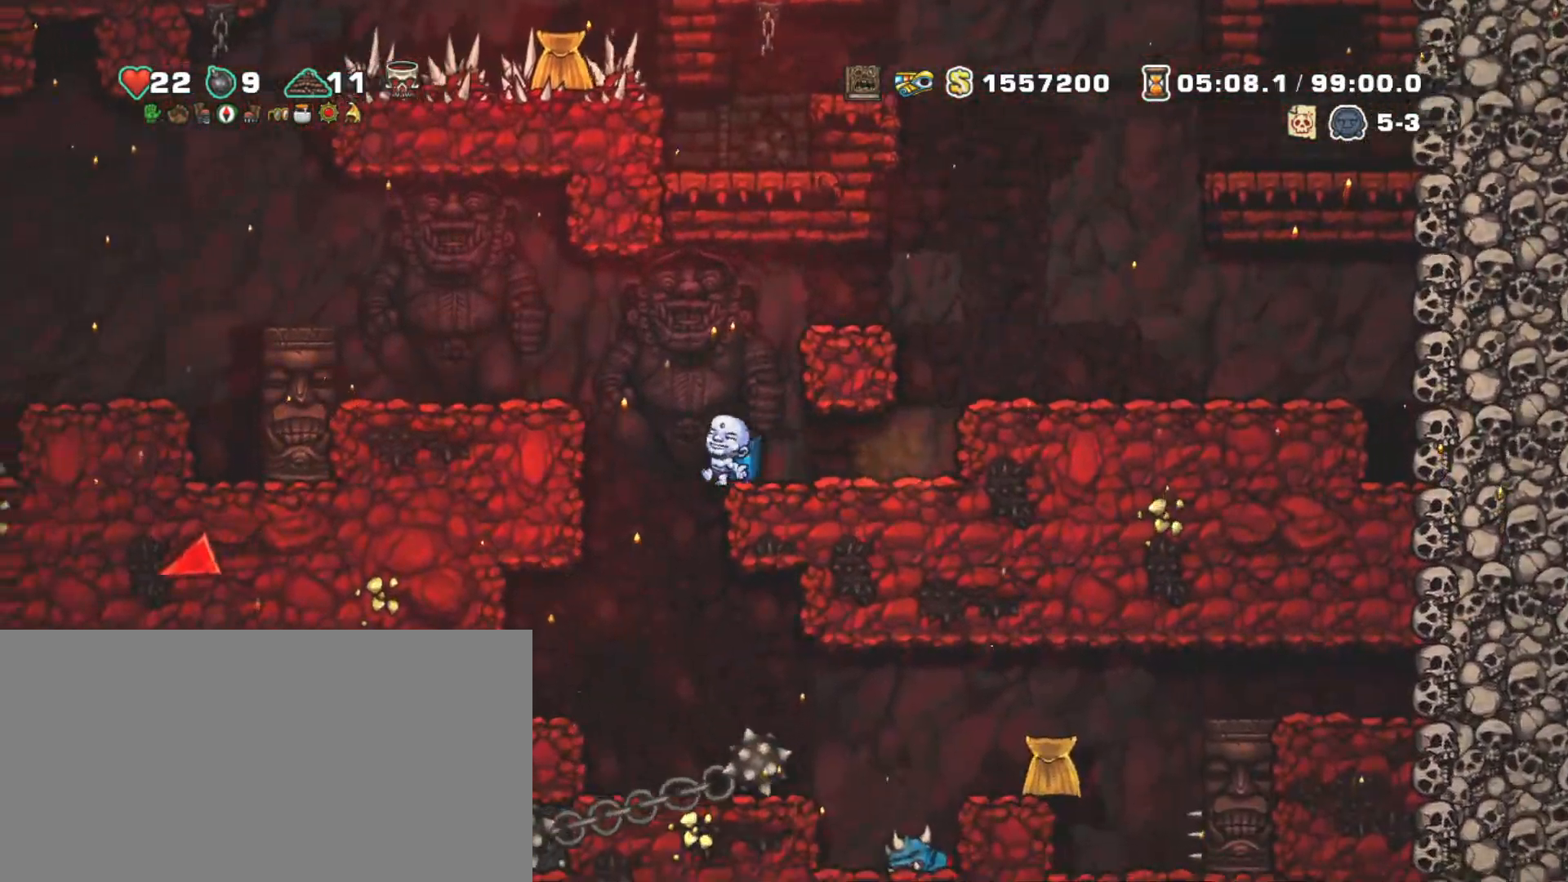
{"keys": ["left", "shift"], "events": [[150, "left", "down"]]}
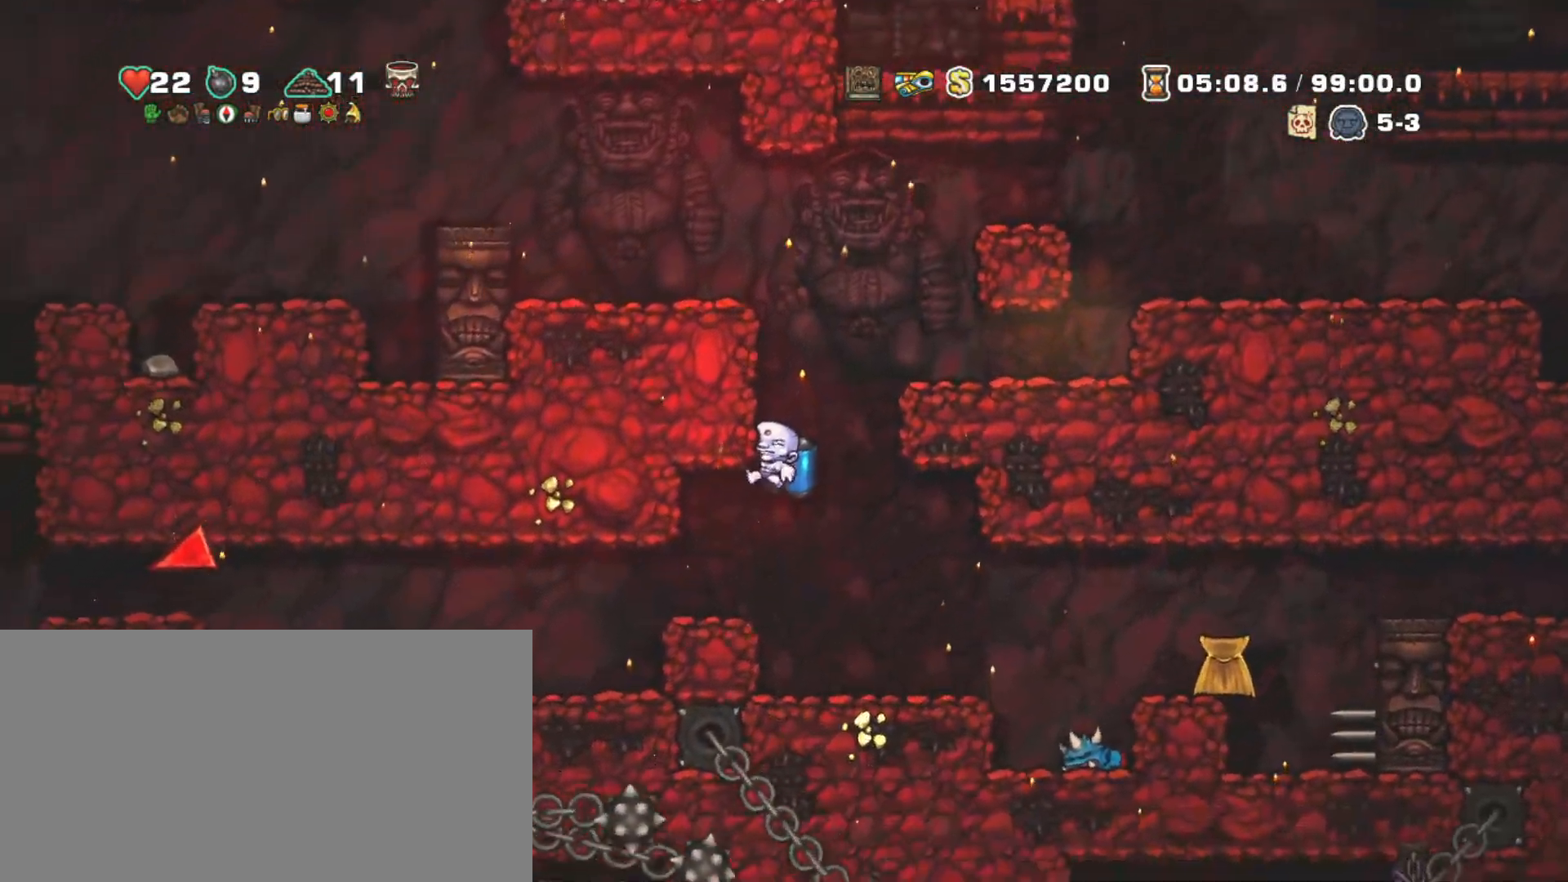
{"keys": ["left", "shift"], "events": [[17, "down", "down"], [67, "z", "down"], [167, "down", "up"], [167, "z", "up"], [217, "left", "up"], [400, "left", "down"]]}
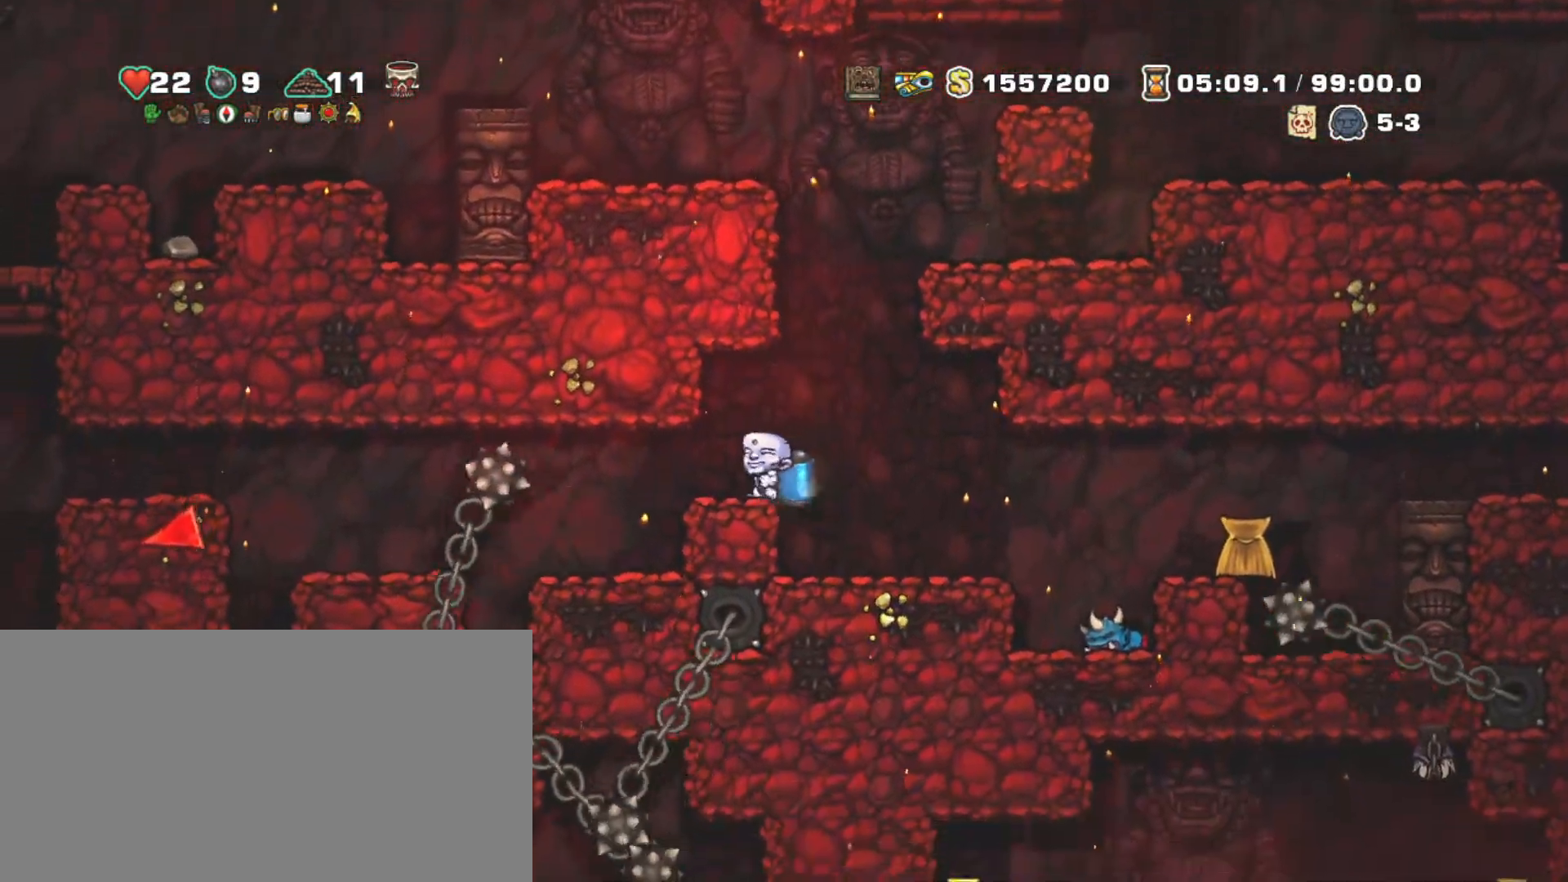
{"keys": ["shift", "z"], "events": [[217, "z", "down"], [317, "z", "up"], [367, "z", "down"], [467, "left", "up"]]}
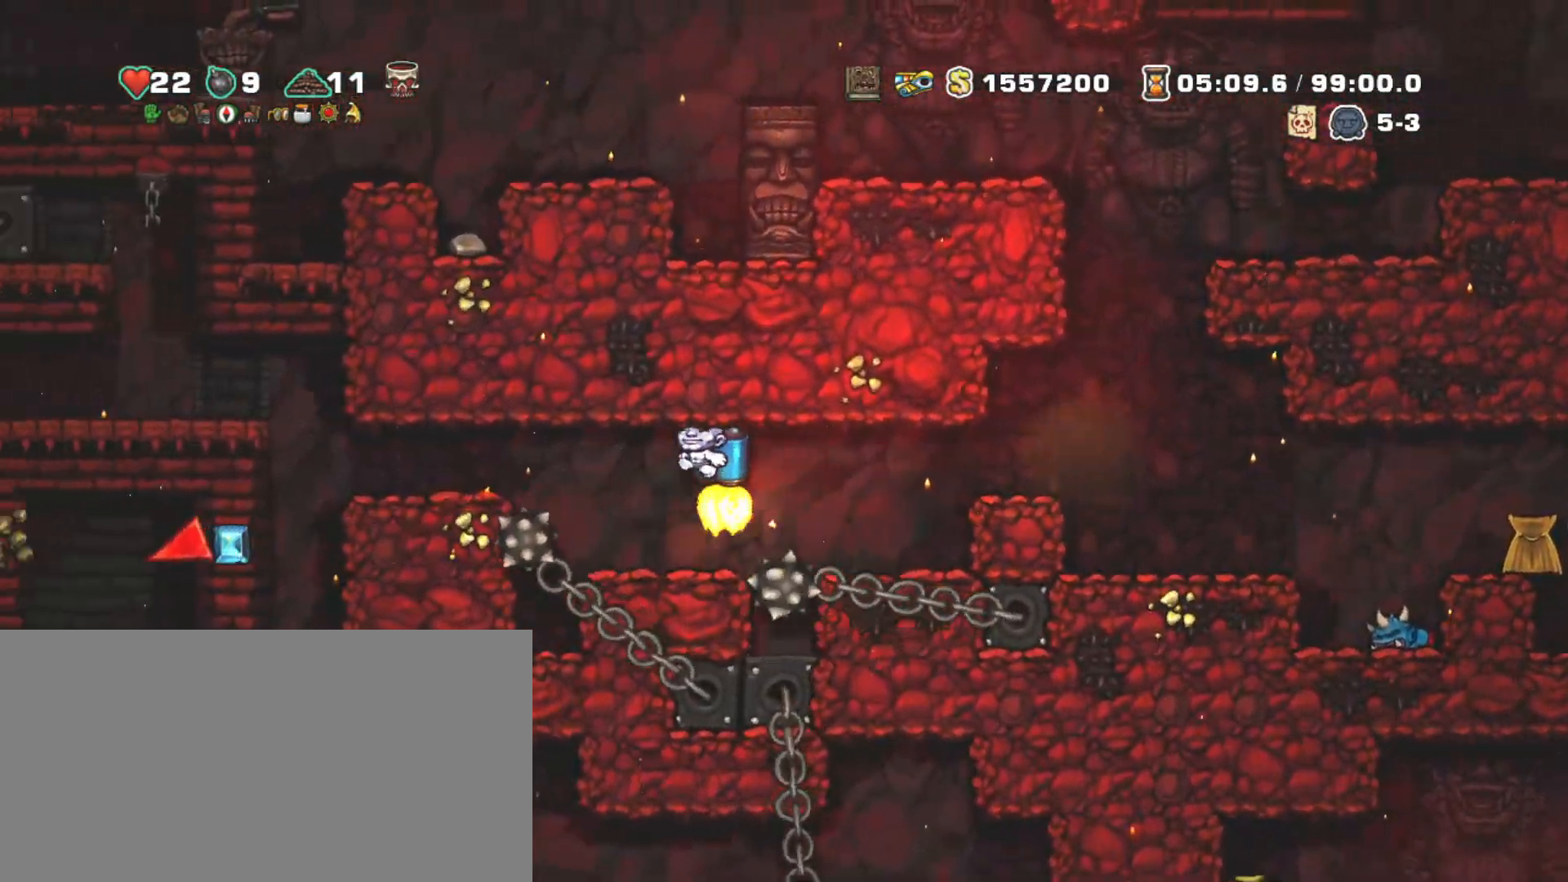
{"keys": ["left", "shift"], "events": [[50, "left", "down"], [383, "z", "up"]]}
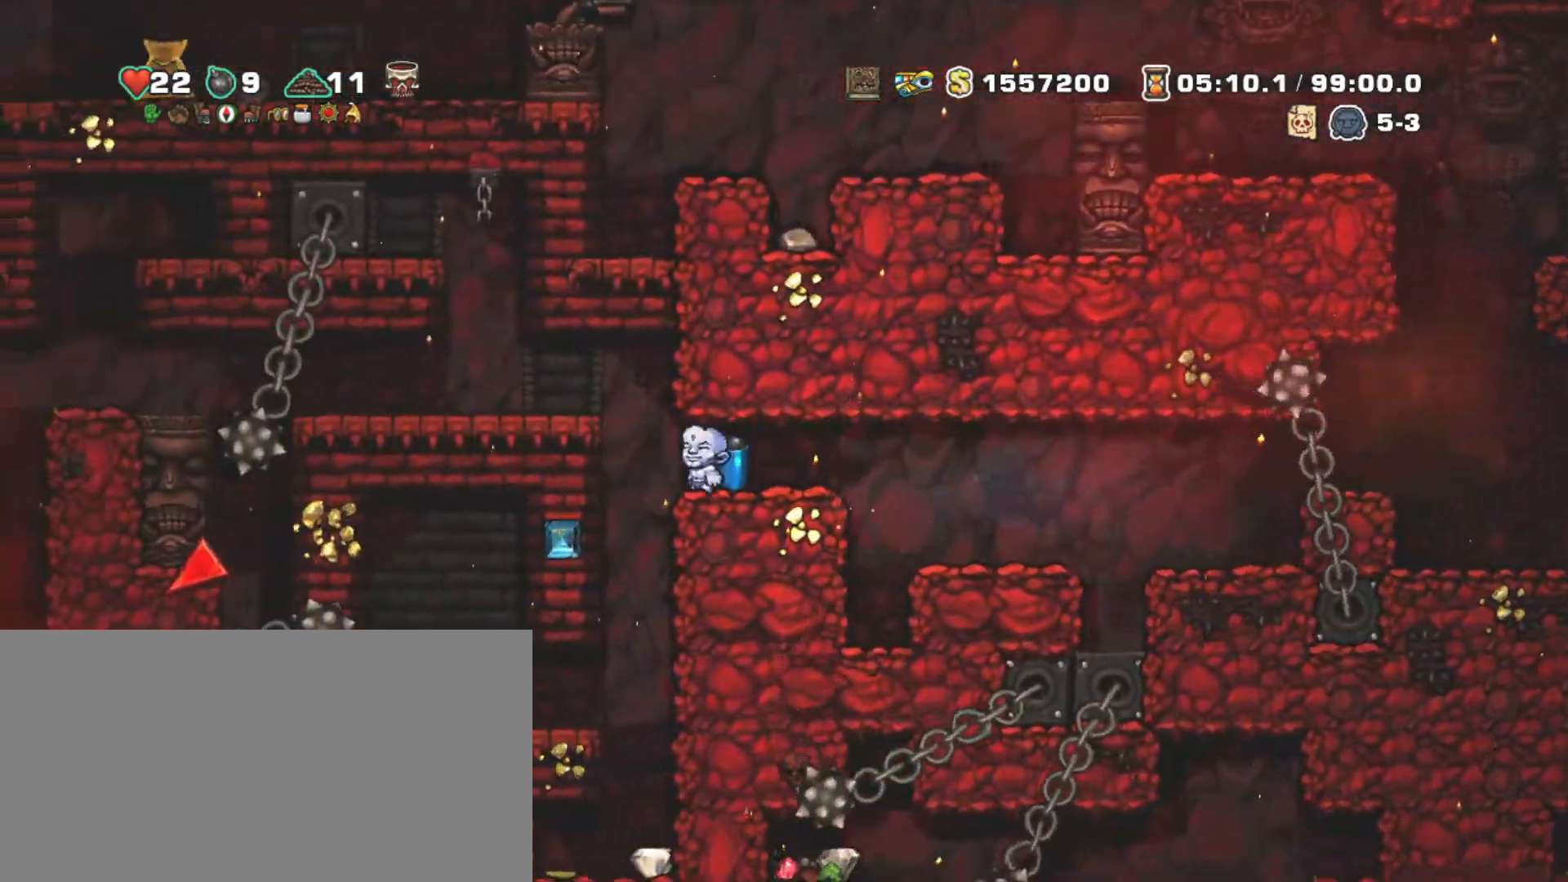
{"keys": ["shift"], "events": [[17, "left", "up"], [117, "x", "down"], [167, "shift", "up"], [200, "x", "up"], [350, "shift", "down"]]}
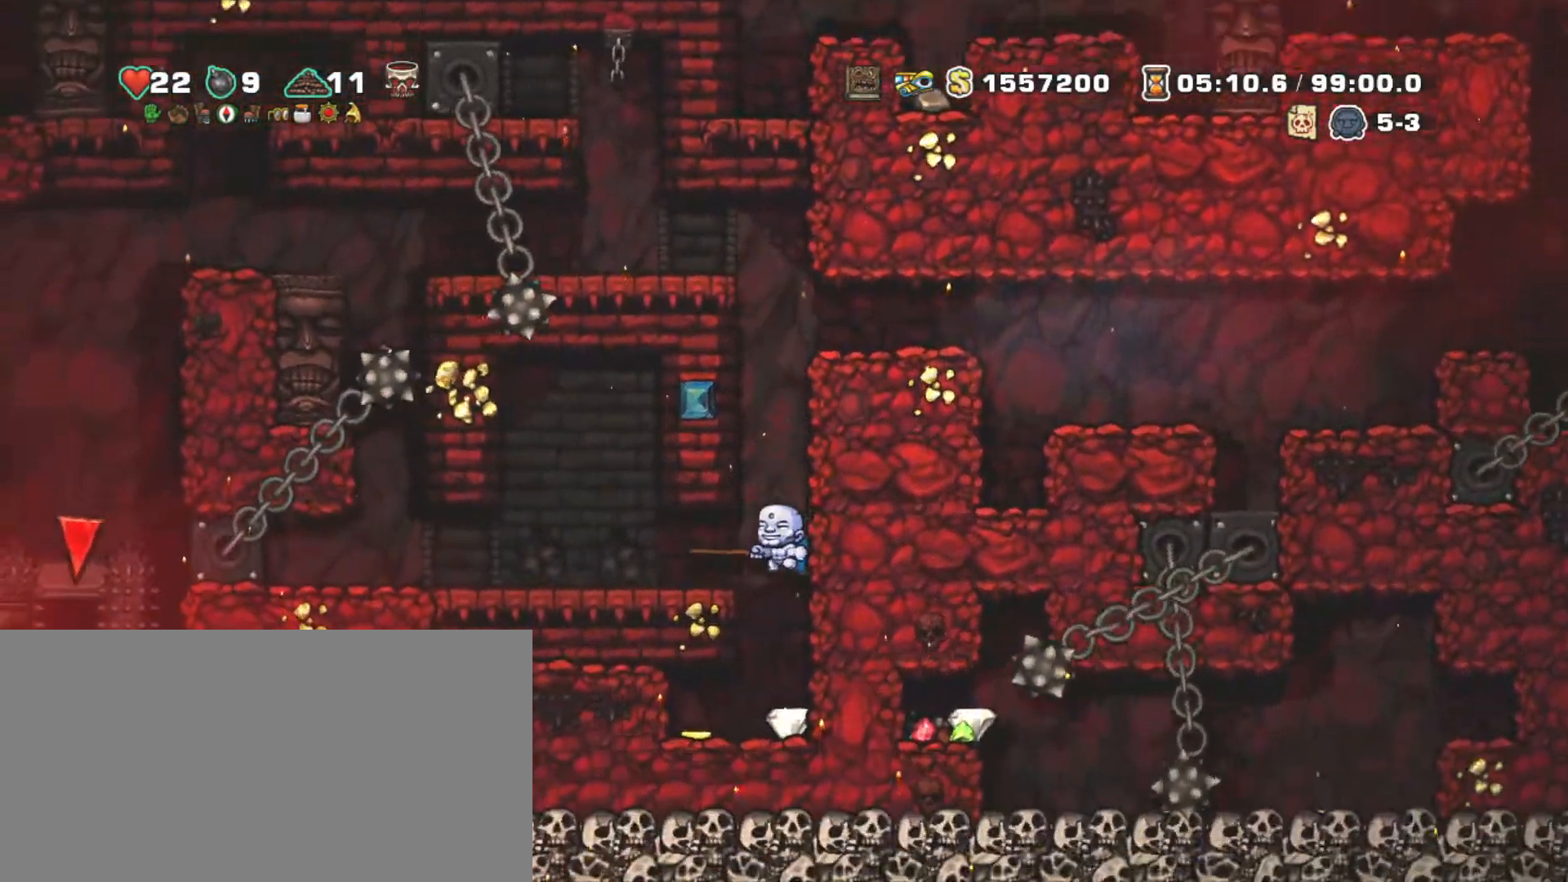
{"keys": ["right", "shift"], "events": [[133, "left", "down"], [317, "right", "down"], [367, "left", "up"]]}
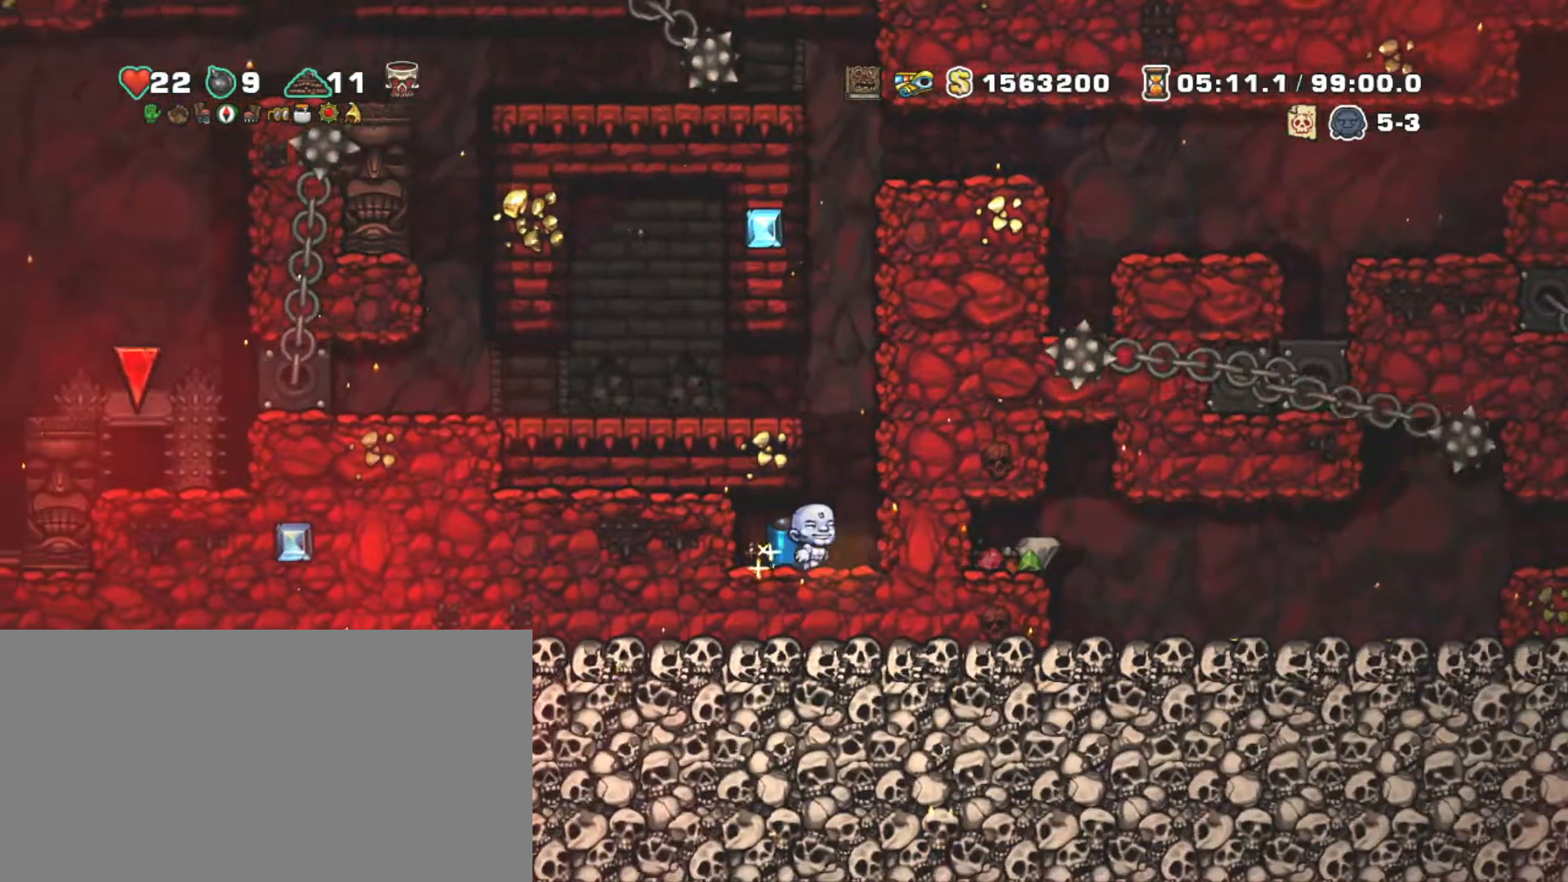
{"keys": ["shift"], "events": [[67, "right", "up"], [333, "left", "down"], [433, "left", "up"]]}
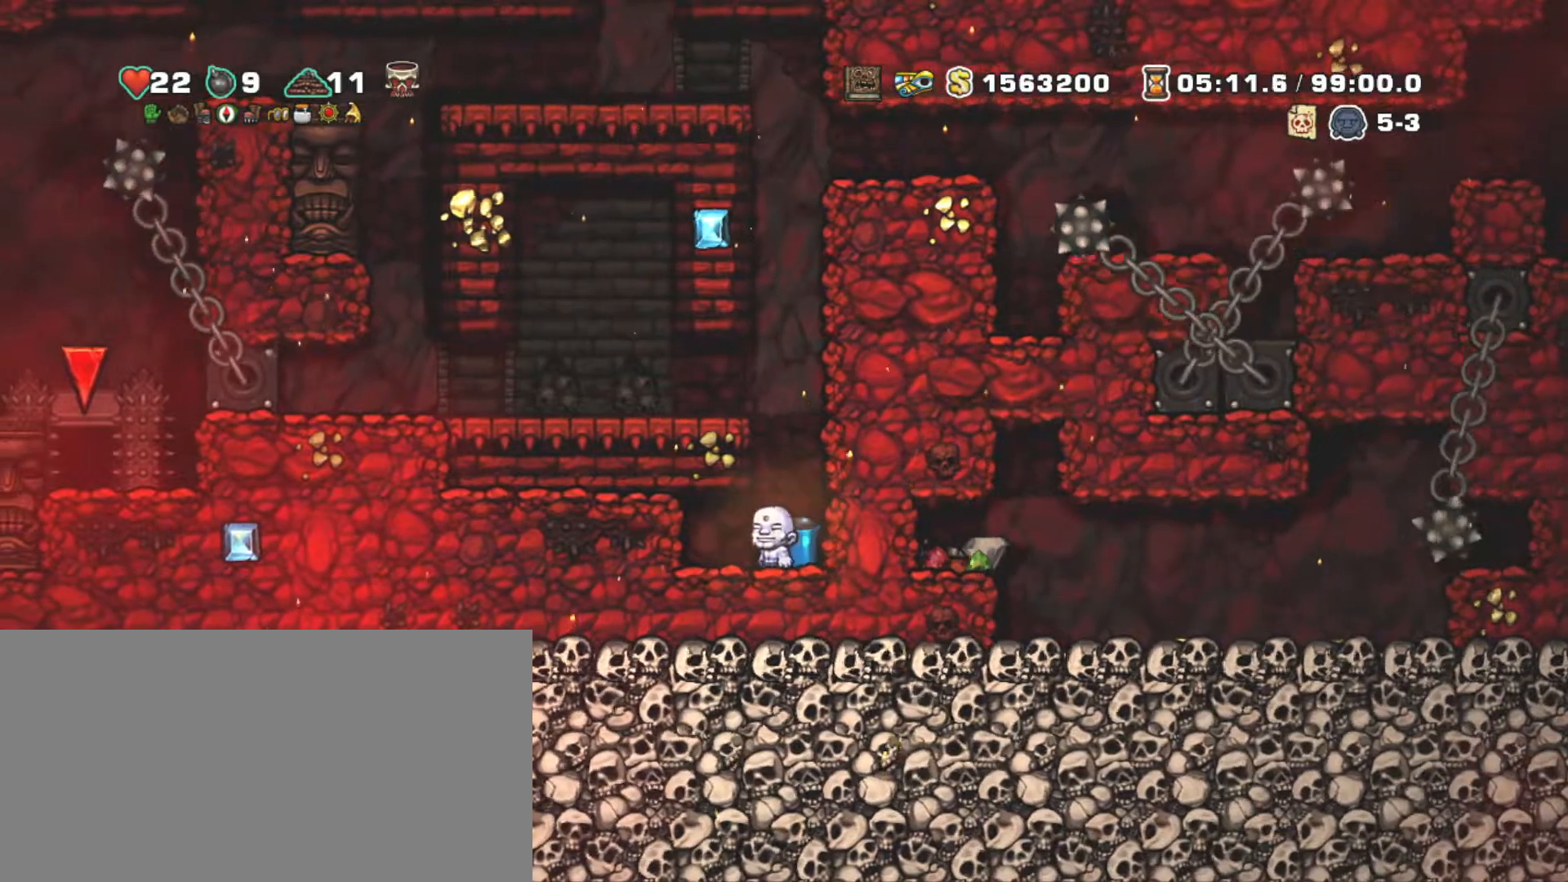
{"keys": ["shift"], "events": [[317, "up", "down"], [350, "s", "down"], [450, "s", "up"], [483, "up", "up"]]}
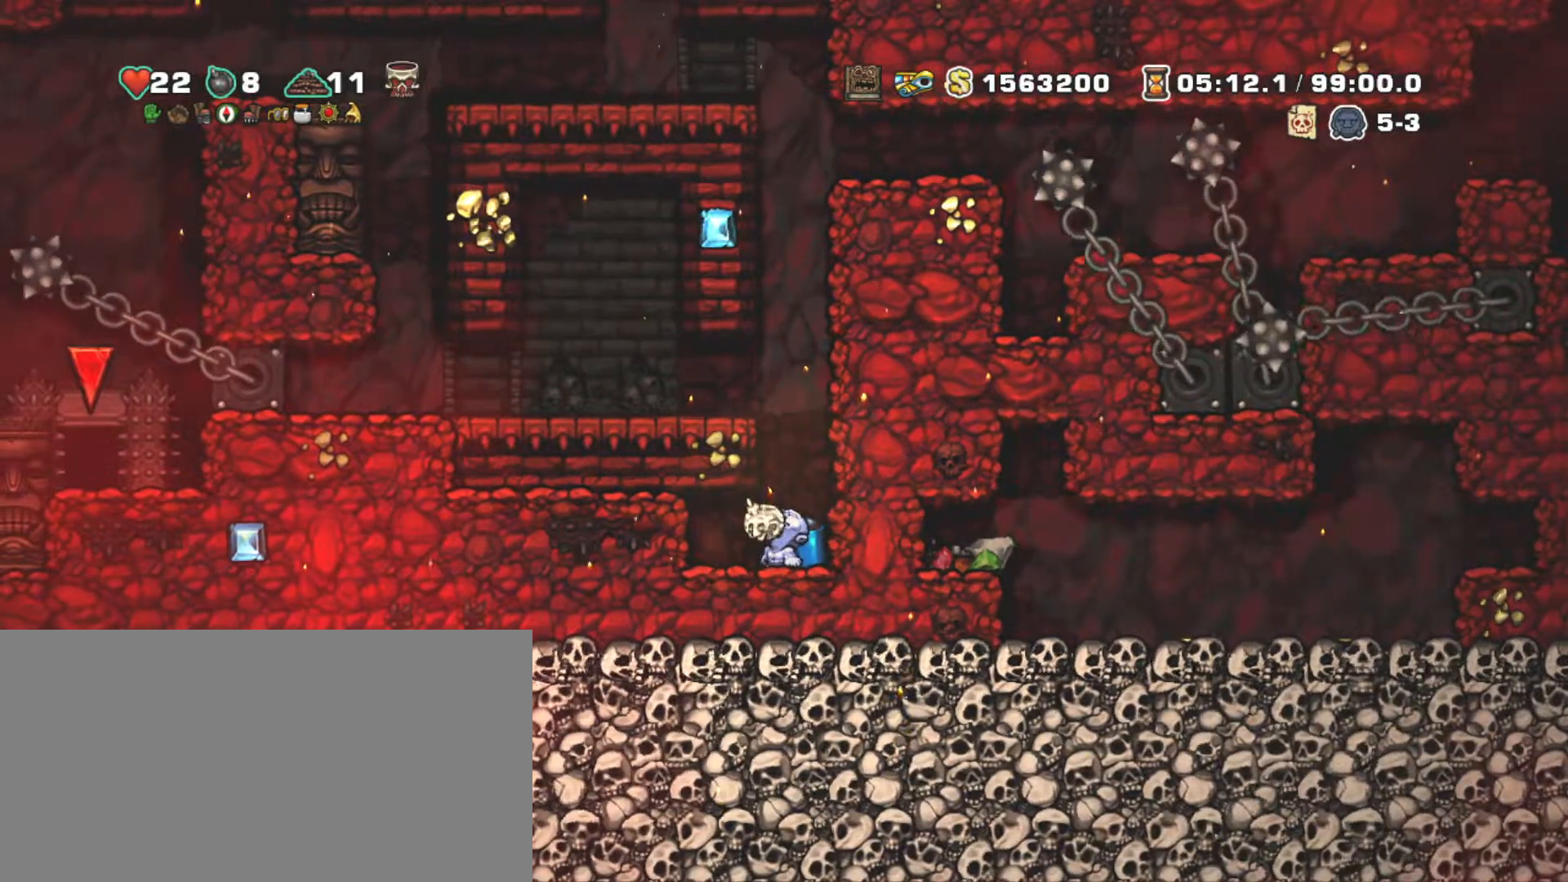
{"keys": ["shift", "z"], "events": [[33, "right", "down"], [133, "right", "up"], [133, "z", "down"], [217, "z", "up"], [317, "z", "down"]]}
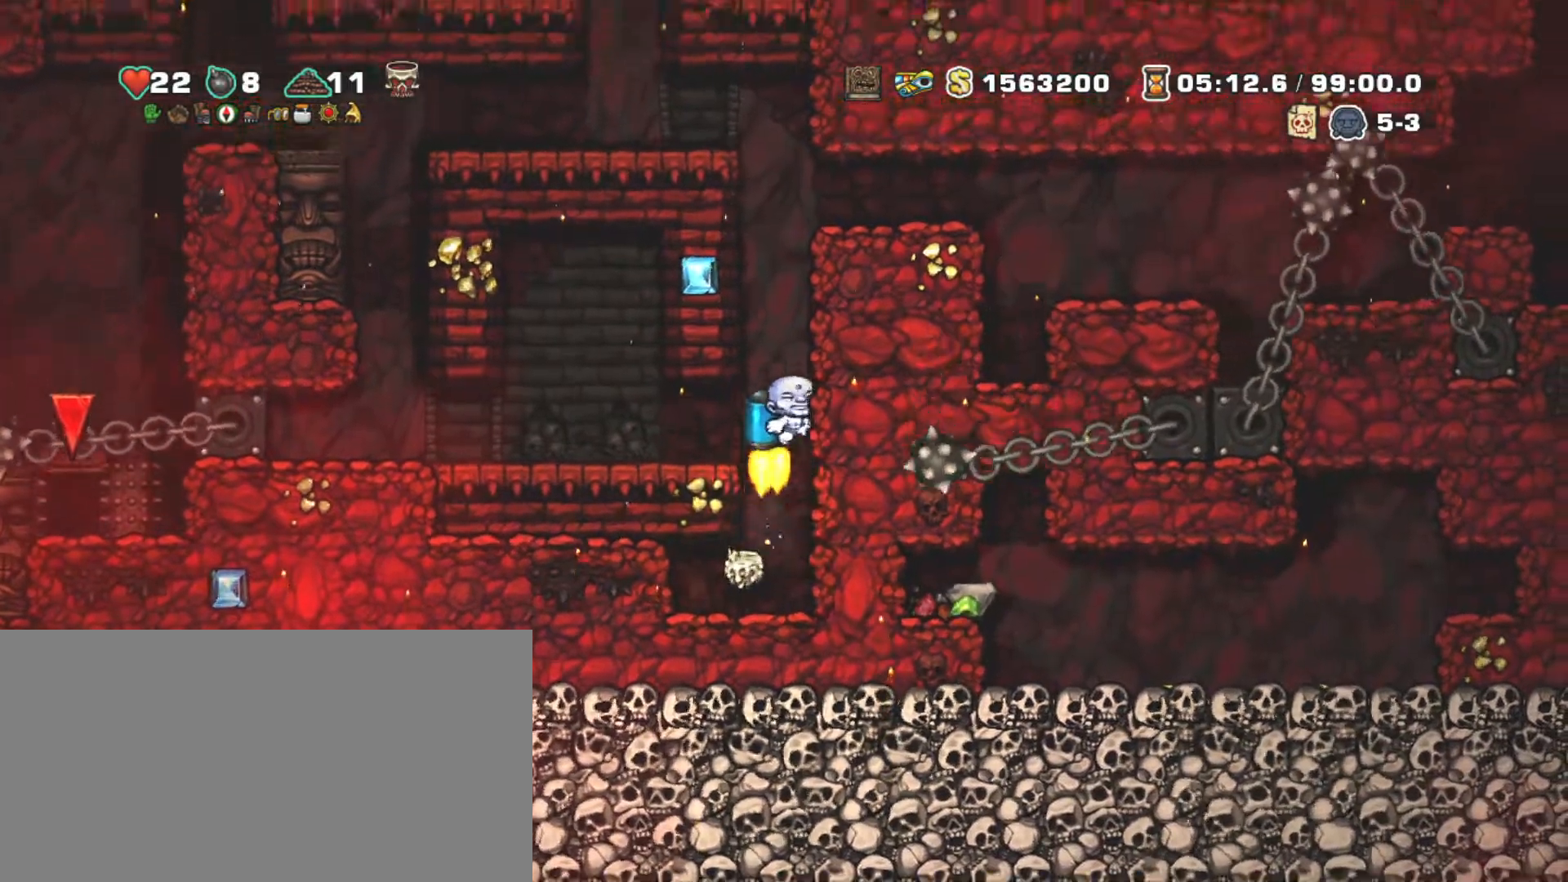
{"keys": ["right", "shift", "z"], "events": [[383, "right", "down"]]}
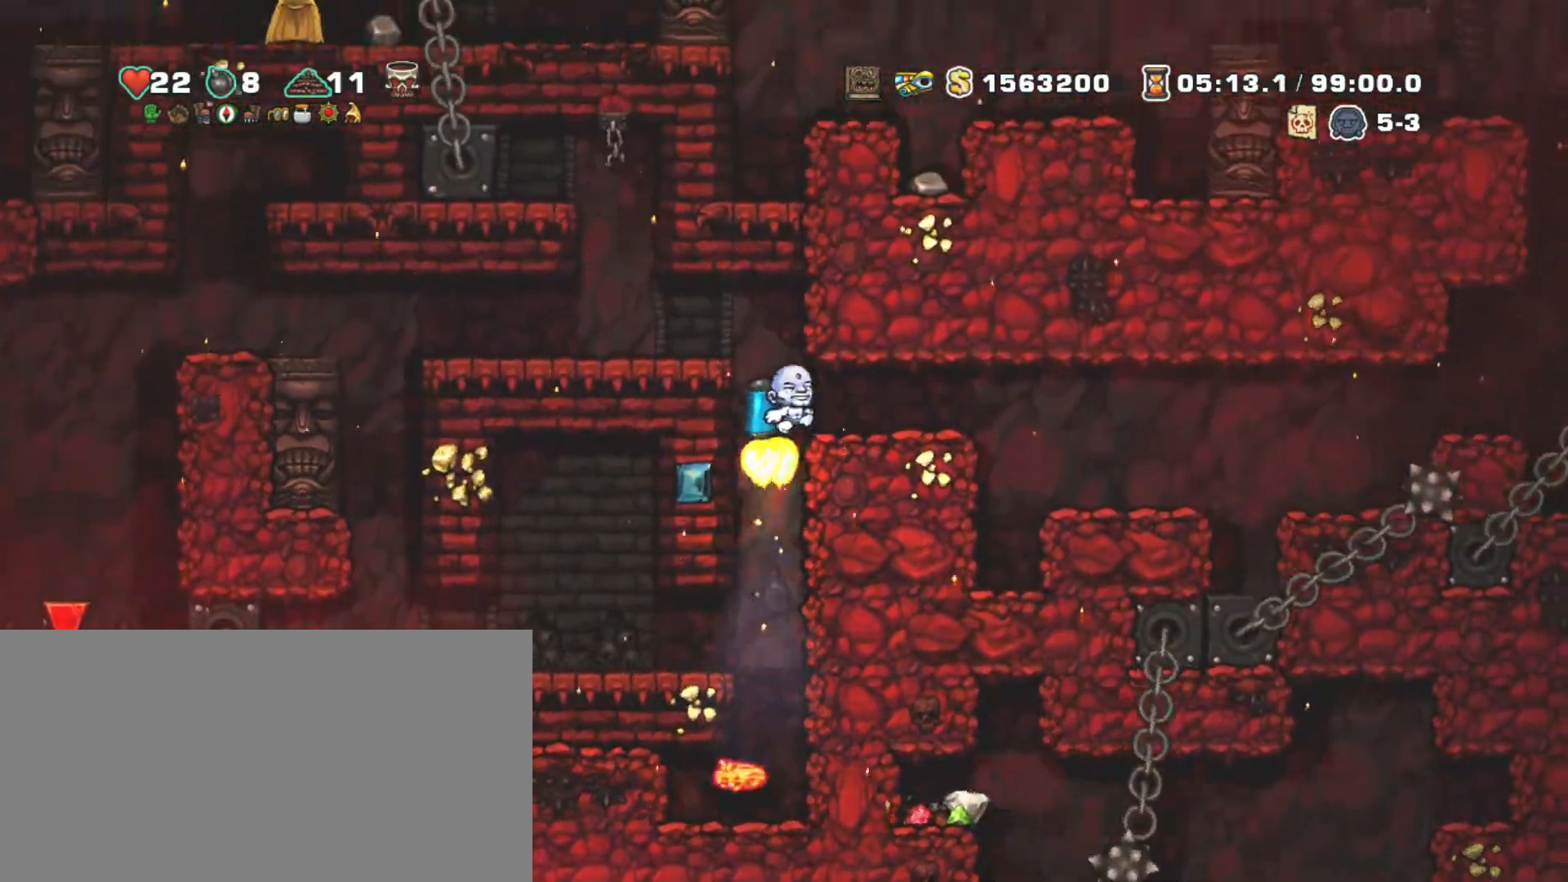
{"keys": ["right", "shift"], "events": [[117, "z", "up"]]}
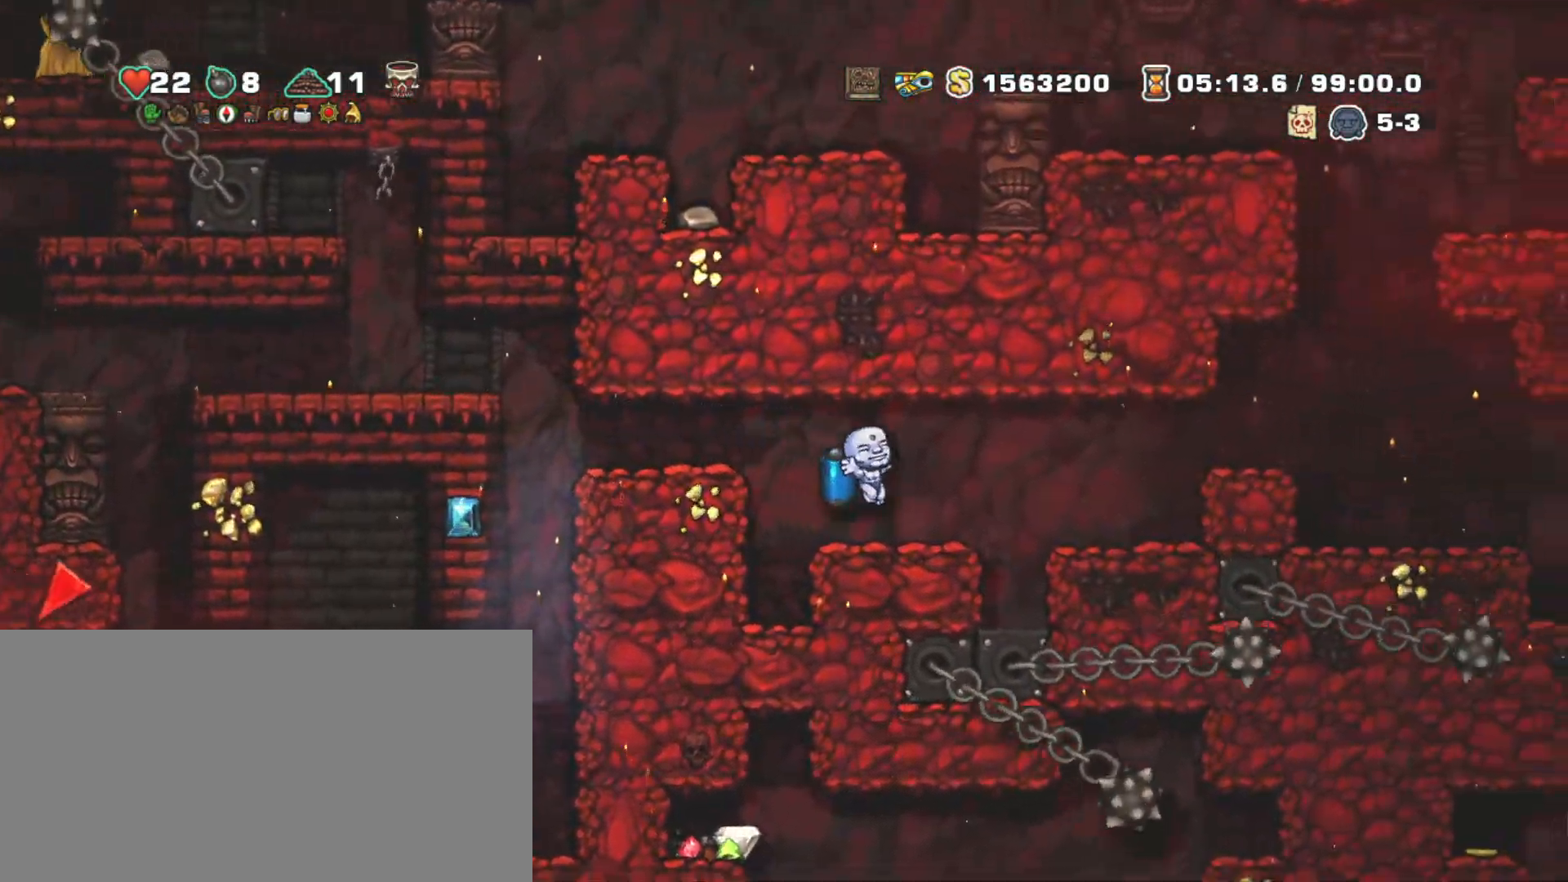
{"keys": ["right", "shift", "z"], "events": [[50, "z", "down"], [133, "z", "up"], [183, "z", "down"]]}
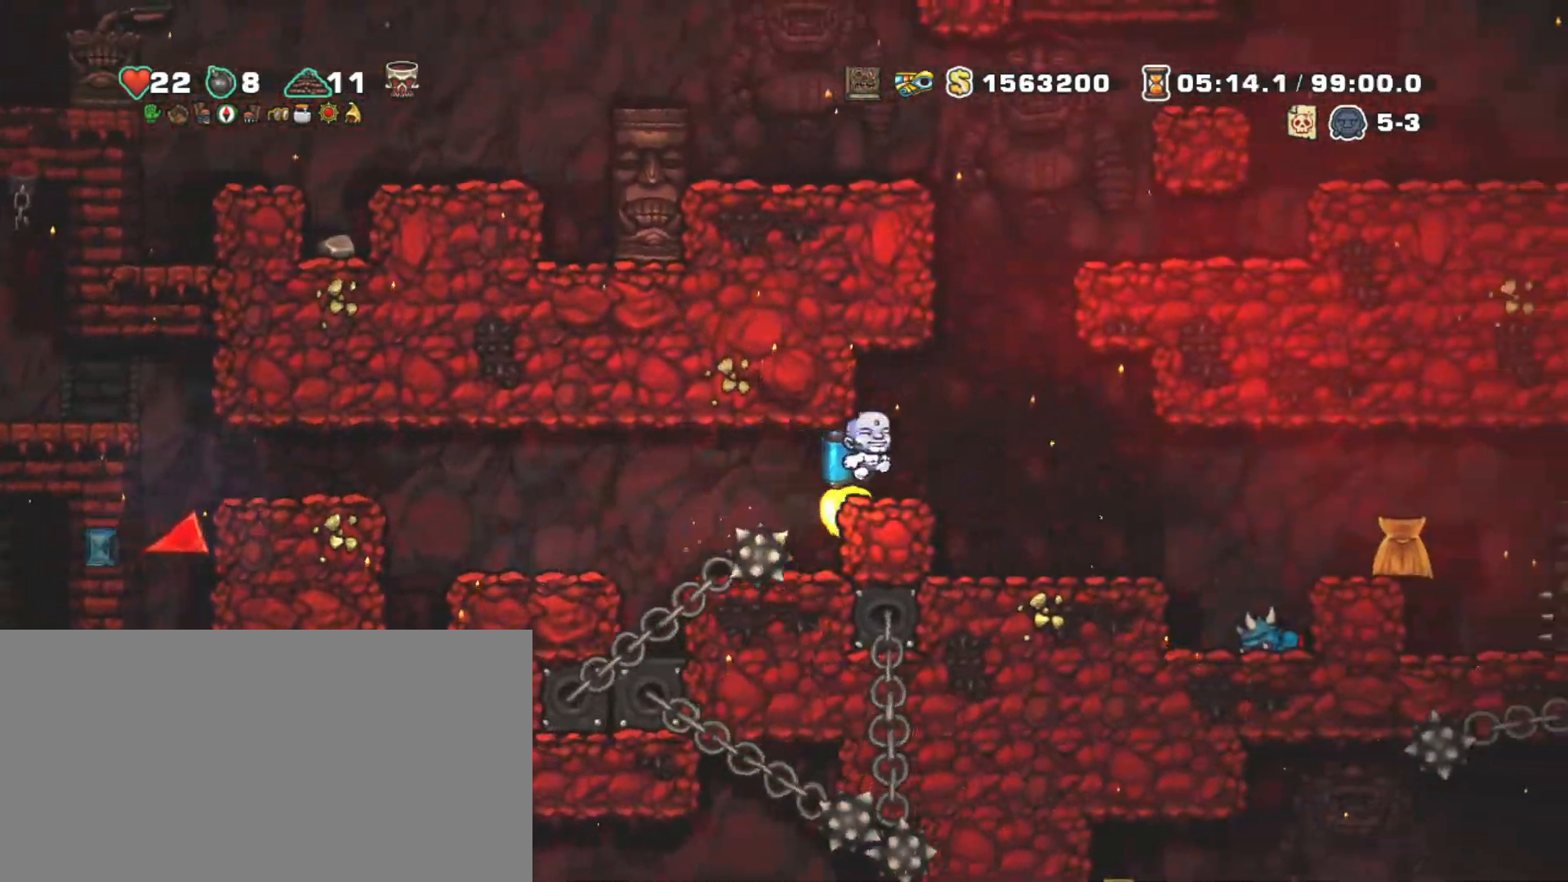
{"keys": ["shift", "z"], "events": [[200, "right", "up"], [383, "right", "down"], [483, "right", "up"]]}
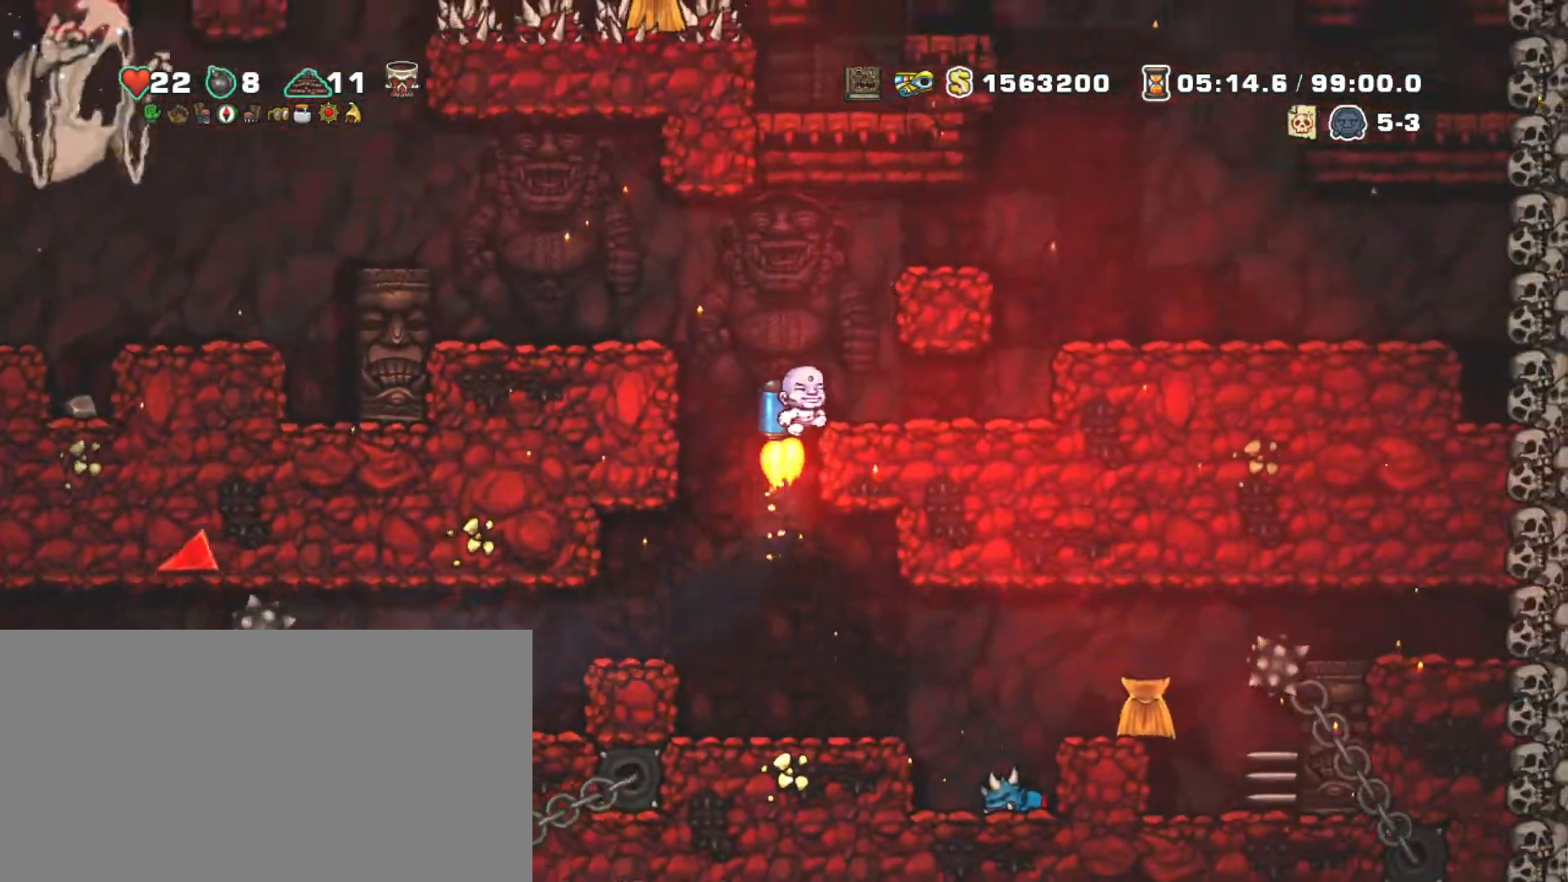
{"keys": ["shift", "z"], "events": [[67, "z", "up"], [167, "right", "down"], [217, "right", "up"], [450, "z", "down"]]}
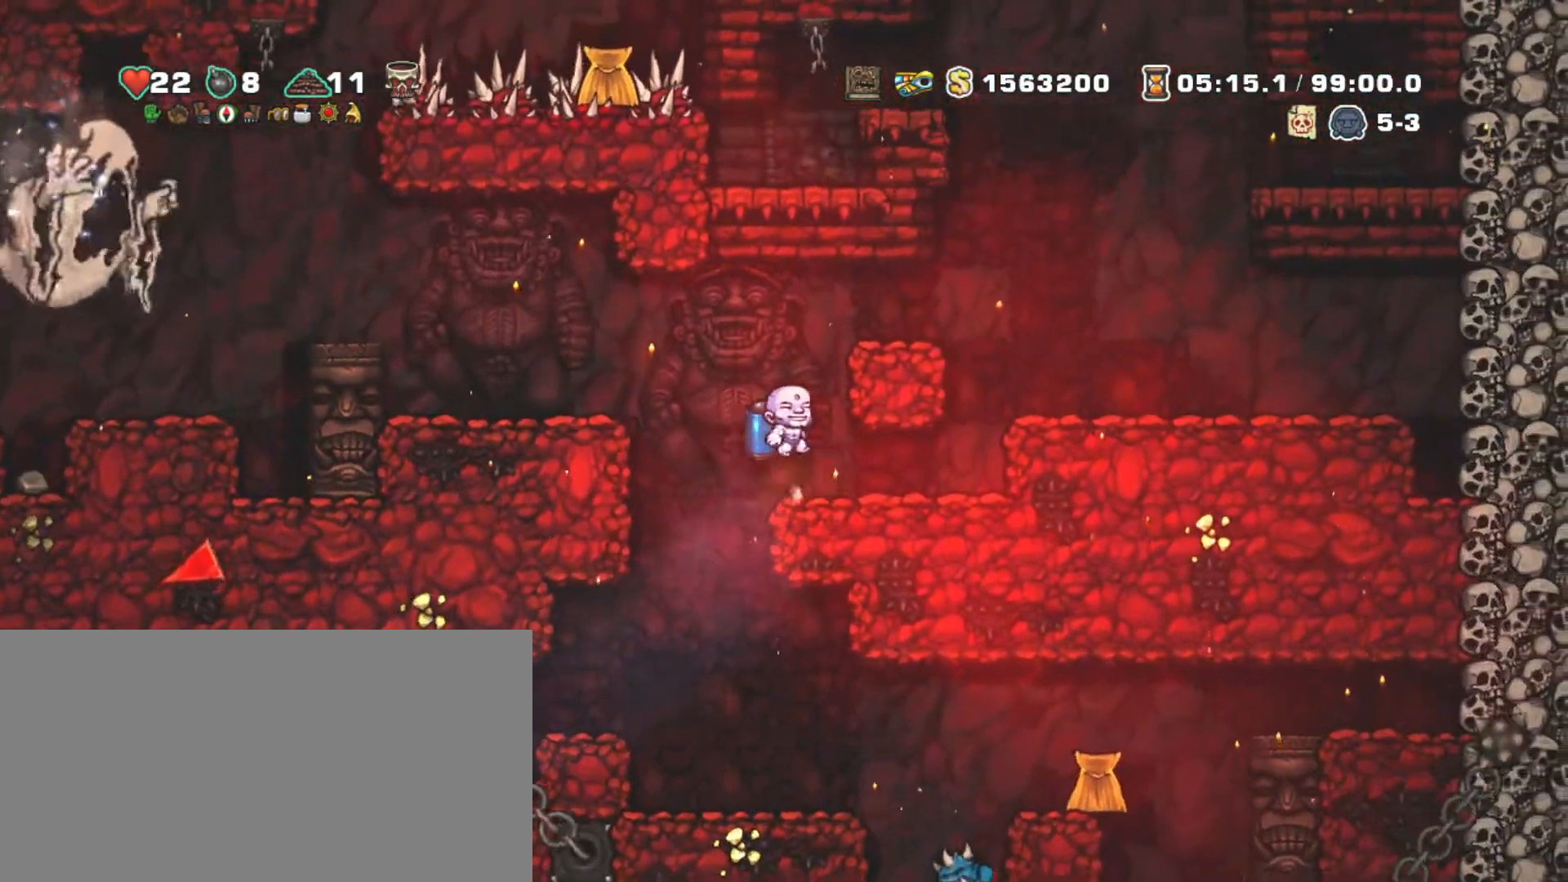
{"keys": ["right", "shift", "z"], "events": [[50, "z", "up"], [100, "right", "down"], [150, "z", "down"]]}
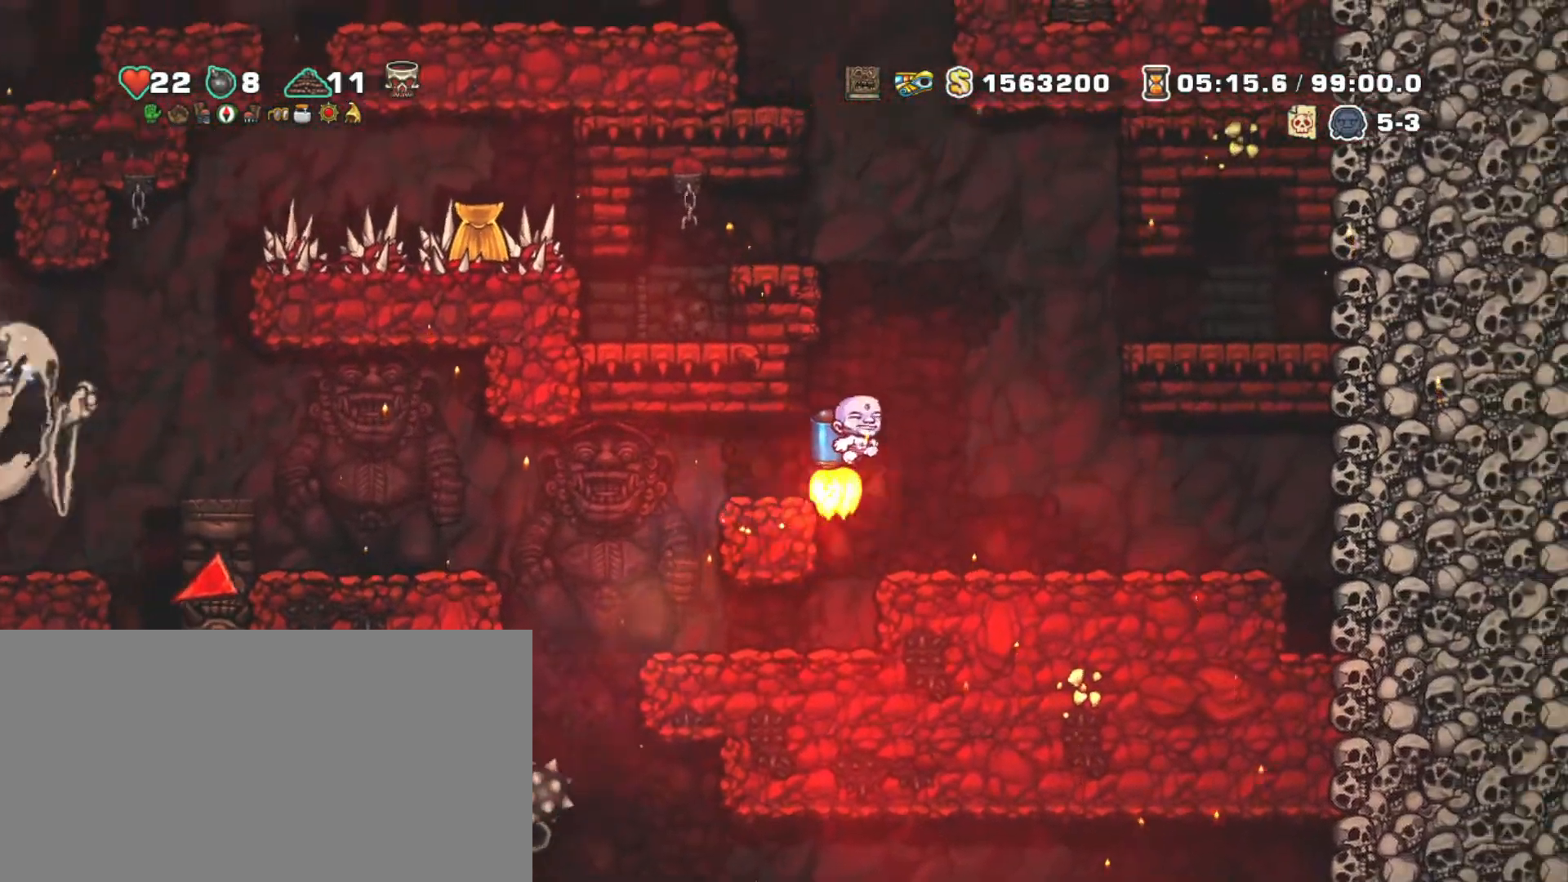
{"keys": ["shift", "z"], "events": [[17, "left", "down"], [100, "right", "up"], [150, "left", "up"]]}
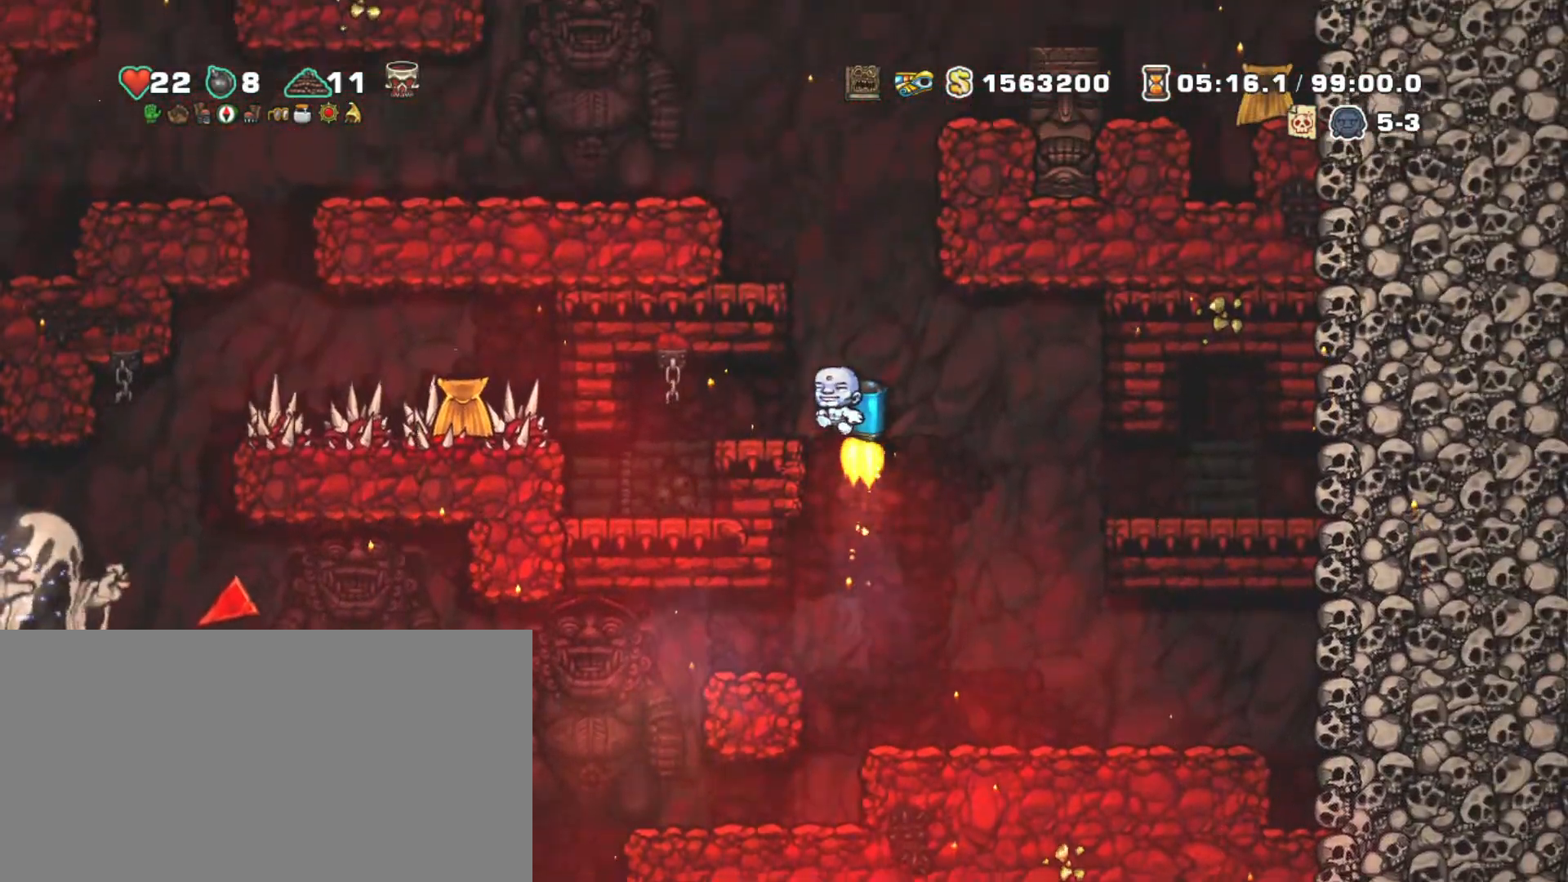
{"keys": ["left", "shift", "z"], "events": [[67, "left", "down"], [167, "left", "up"], [450, "left", "down"]]}
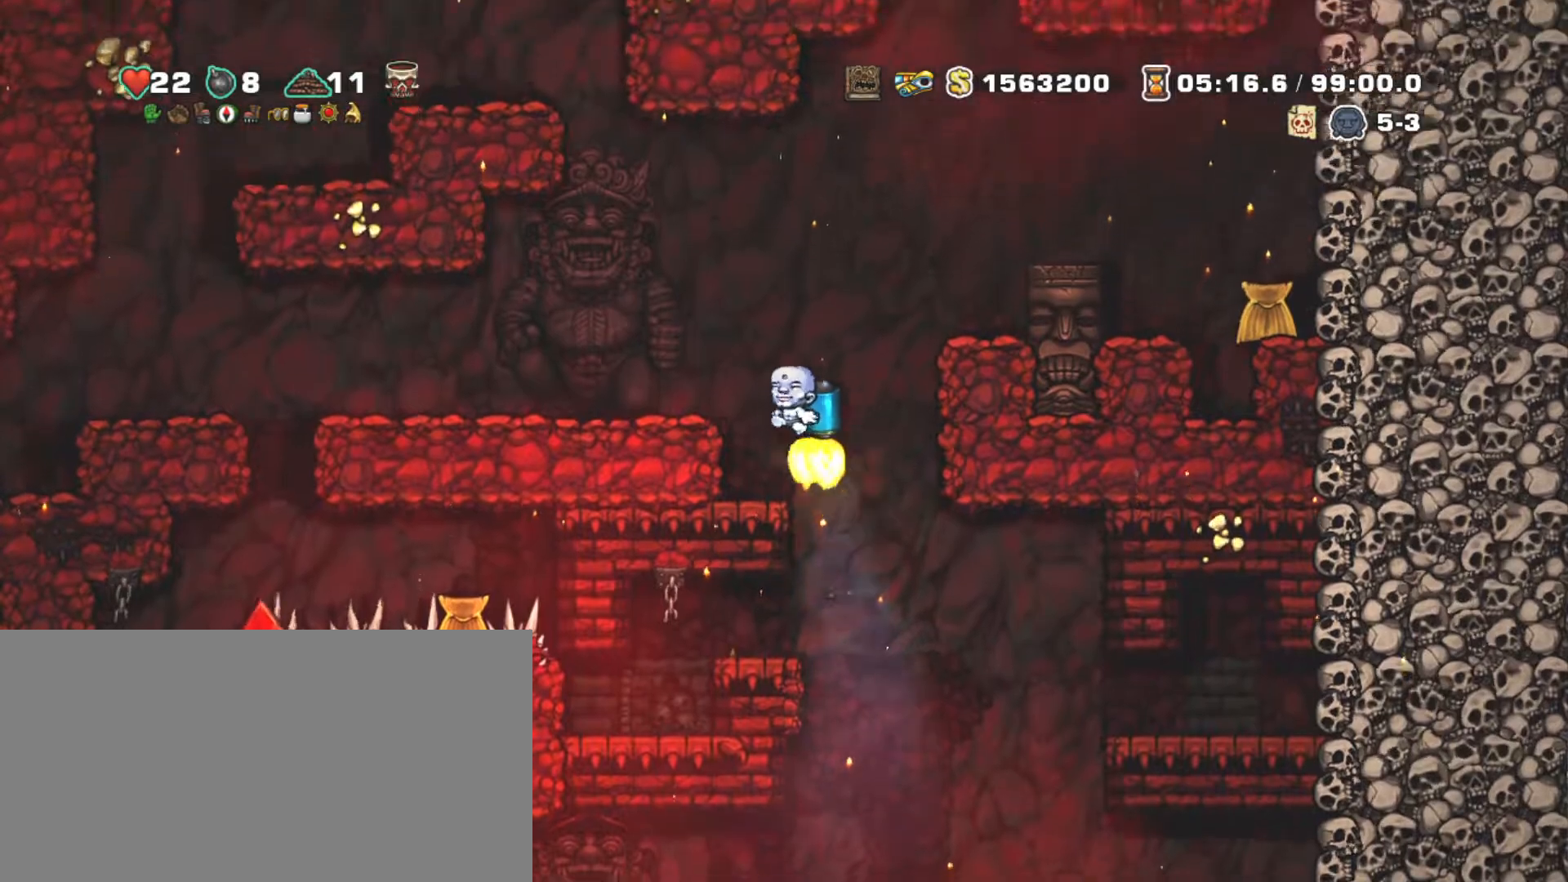
{"keys": ["shift", "z"], "events": [[83, "z", "up"], [233, "left", "up"], [317, "right", "down"], [417, "right", "up"], [417, "z", "down"]]}
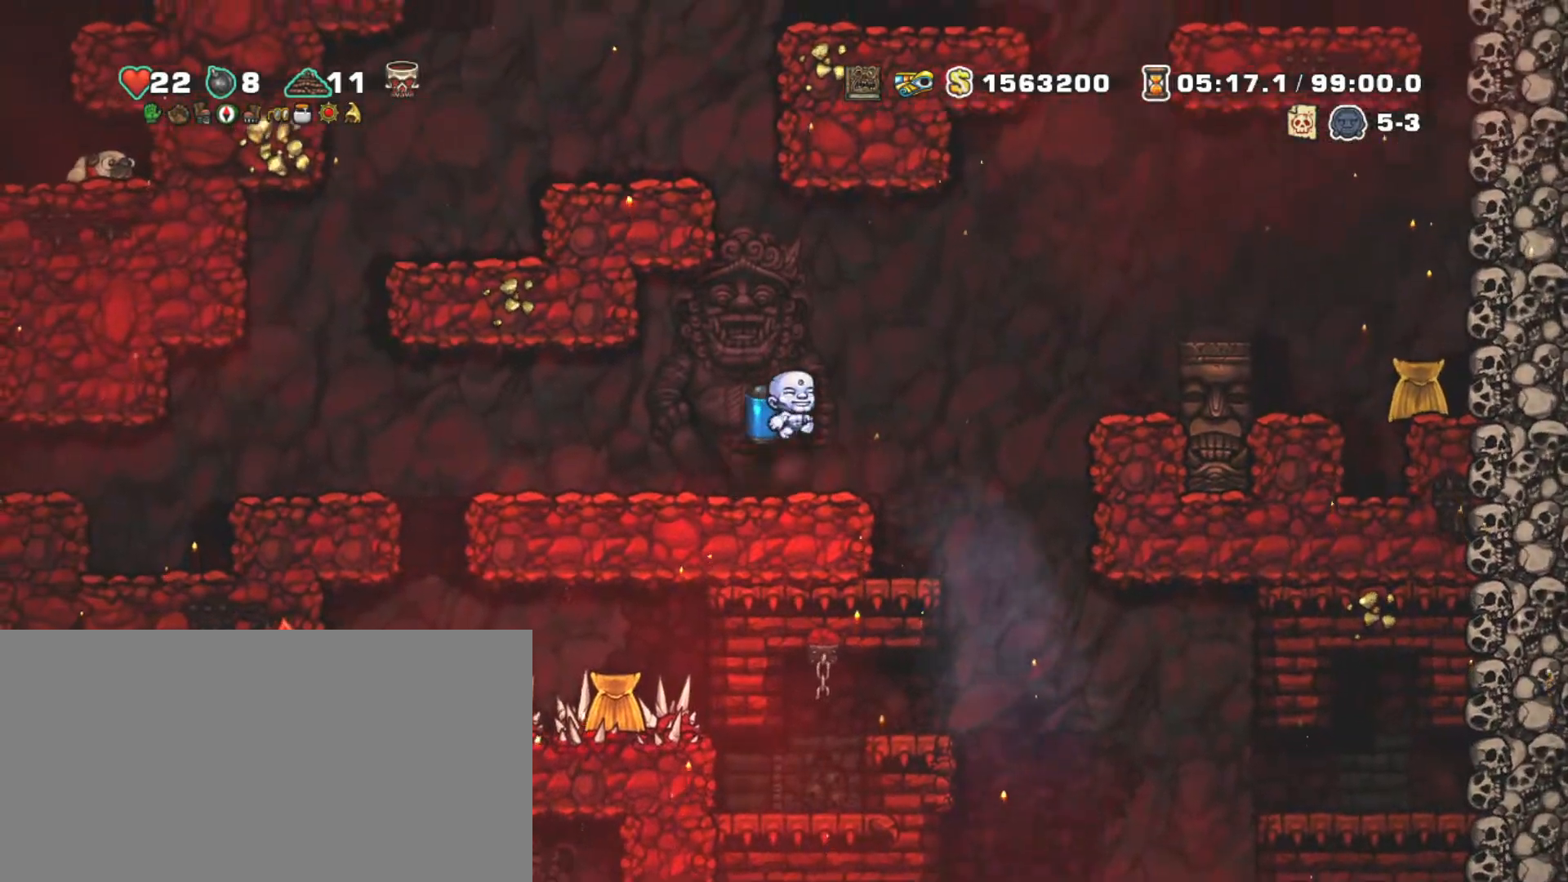
{"keys": ["shift", "z"], "events": [[17, "z", "up"], [100, "z", "down"], [283, "left", "down"], [383, "left", "up"]]}
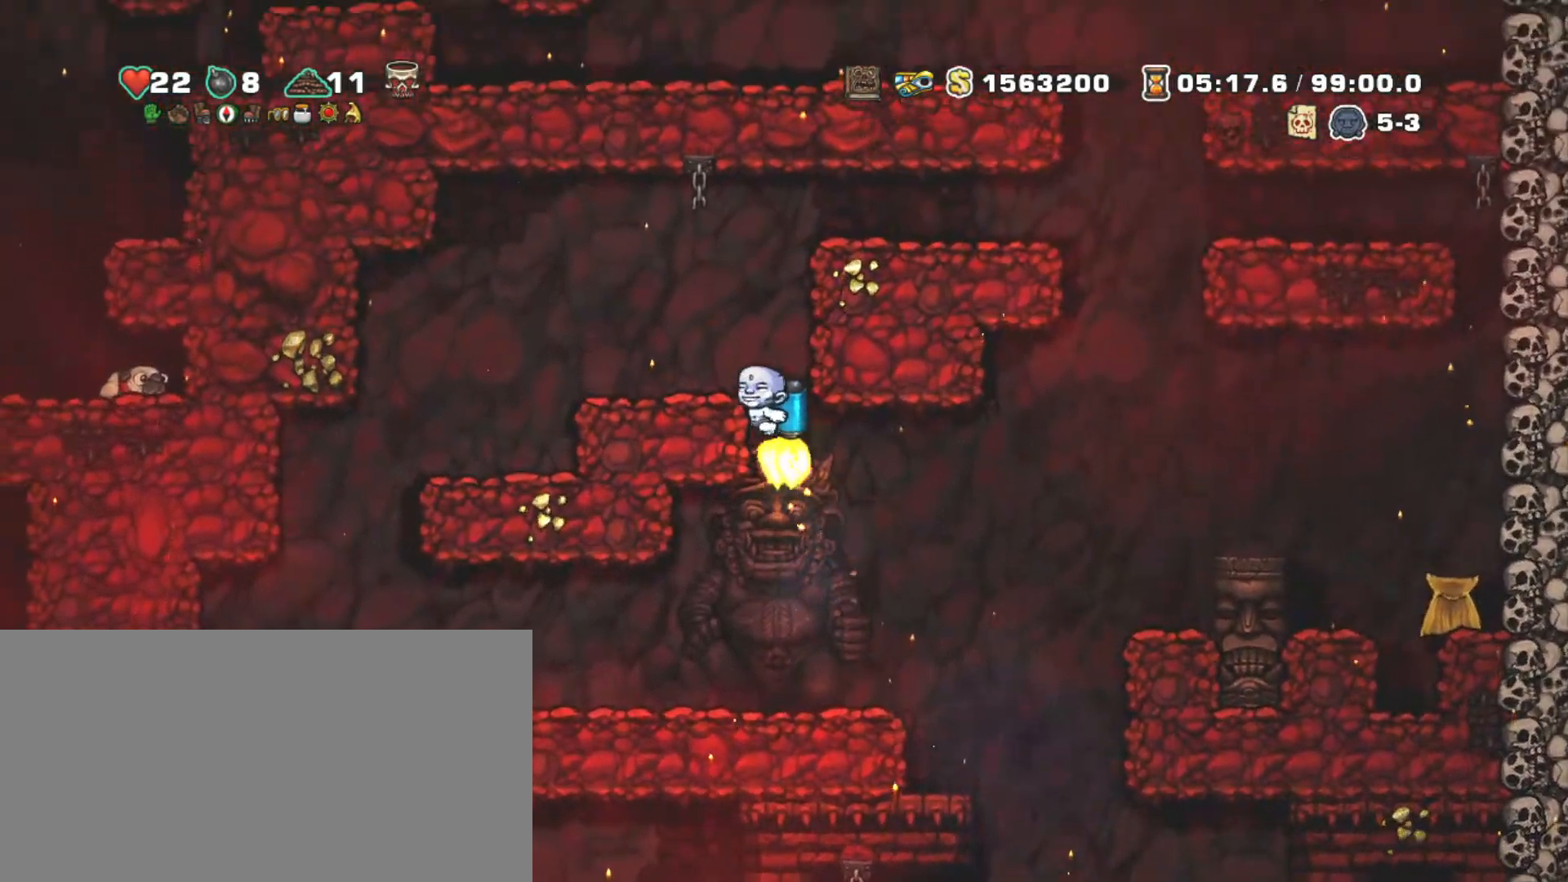
{"keys": ["right", "shift"], "events": [[300, "right", "down"], [483, "z", "up"]]}
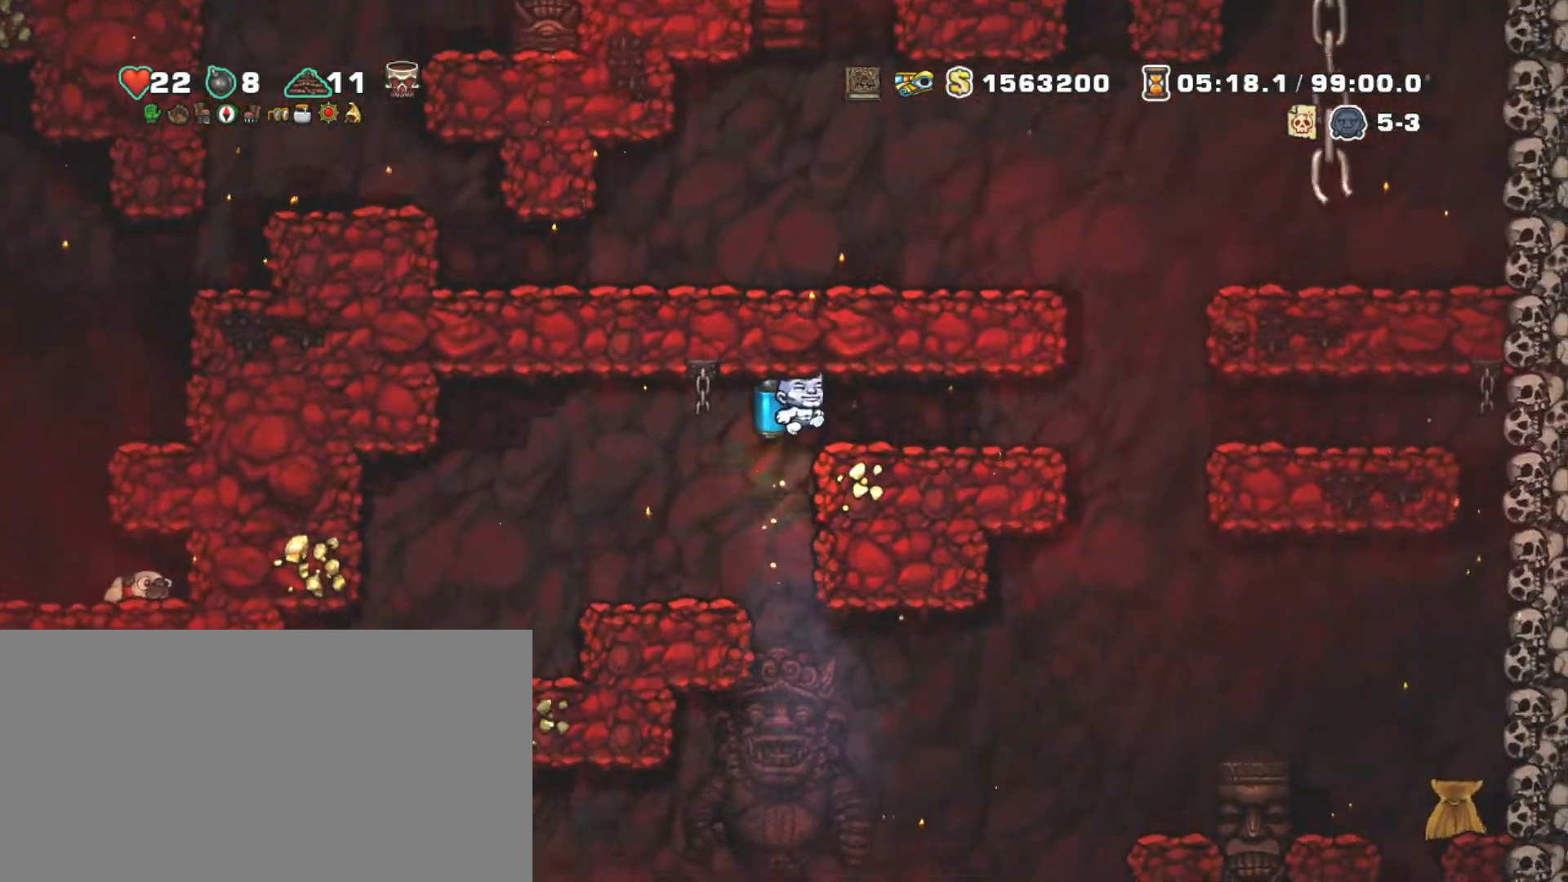
{"keys": ["left", "shift", "z"], "events": [[417, "z", "down"], [467, "left", "down"], [500, "right", "up"]]}
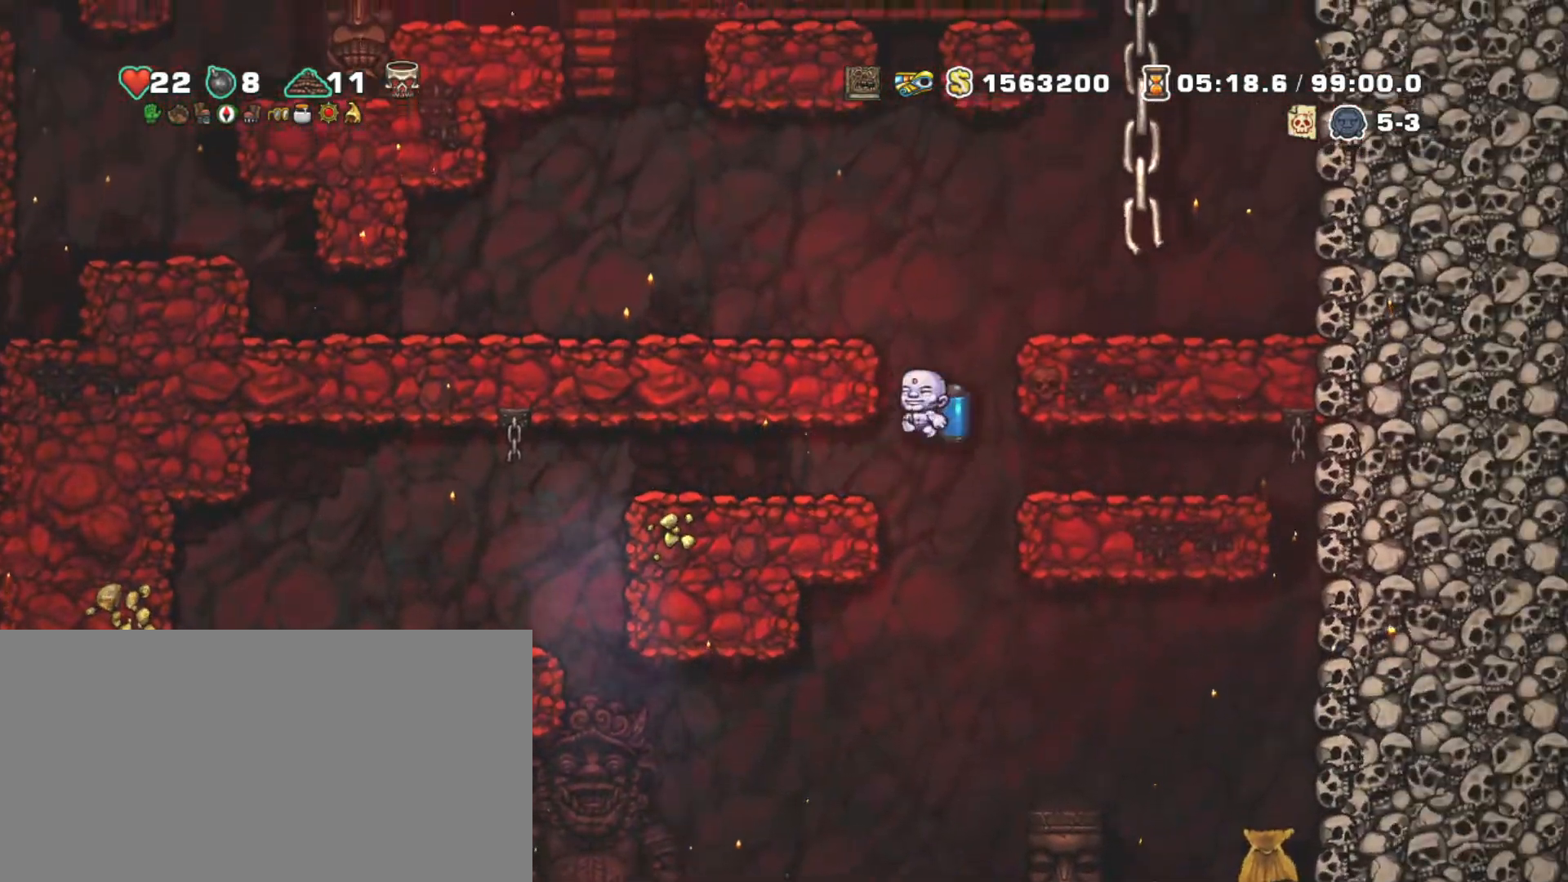
{"keys": ["left", "shift"], "events": [[50, "left", "up"], [50, "z", "up"], [100, "z", "down"], [150, "left", "down"], [283, "z", "up"]]}
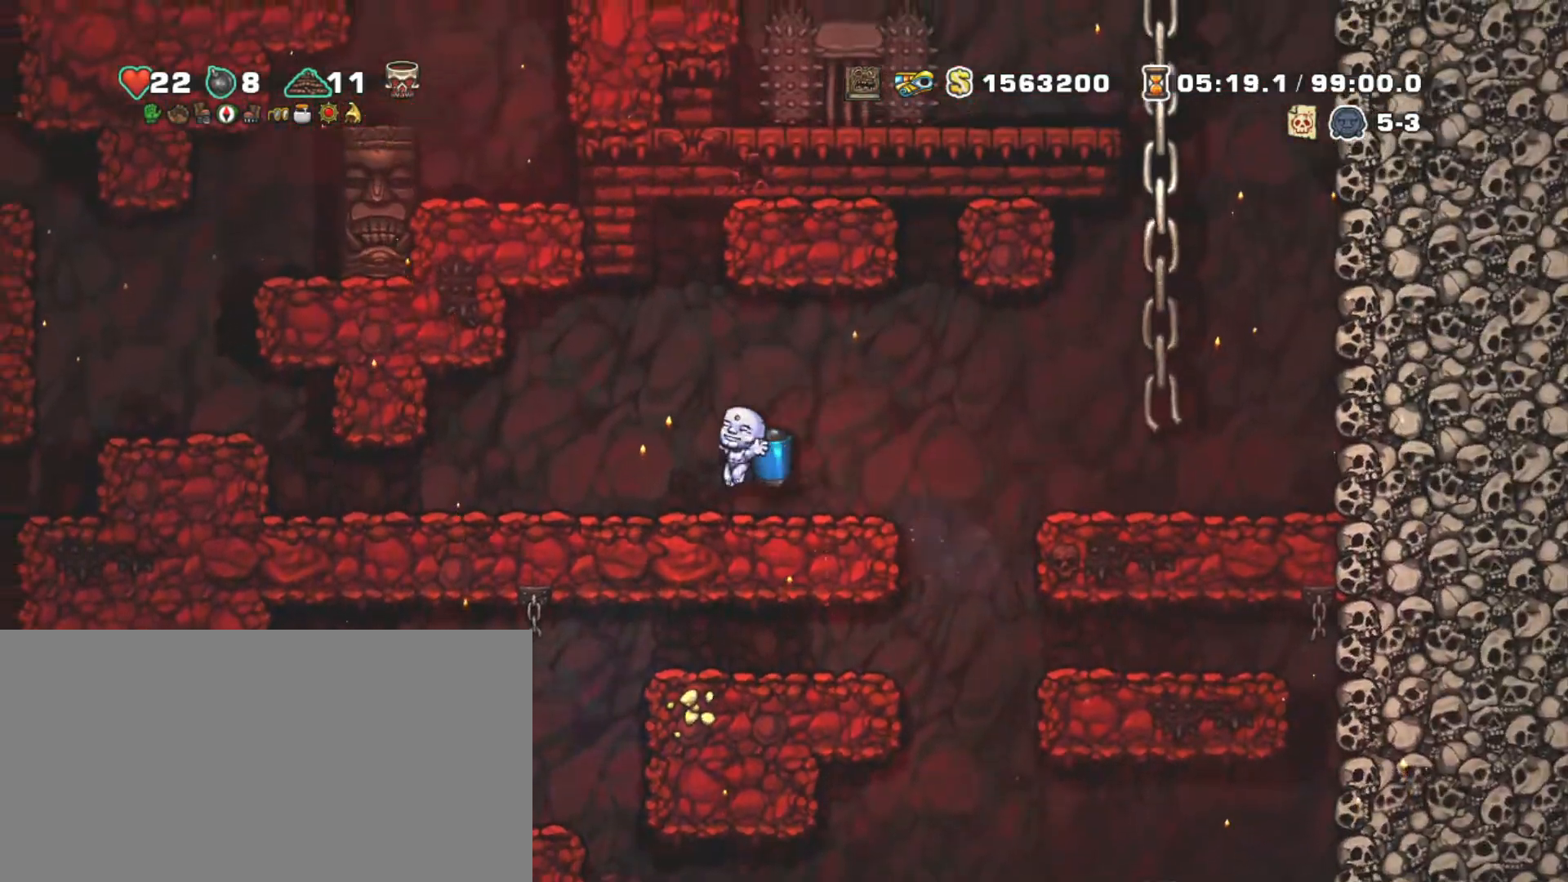
{"keys": ["left", "shift"], "events": []}
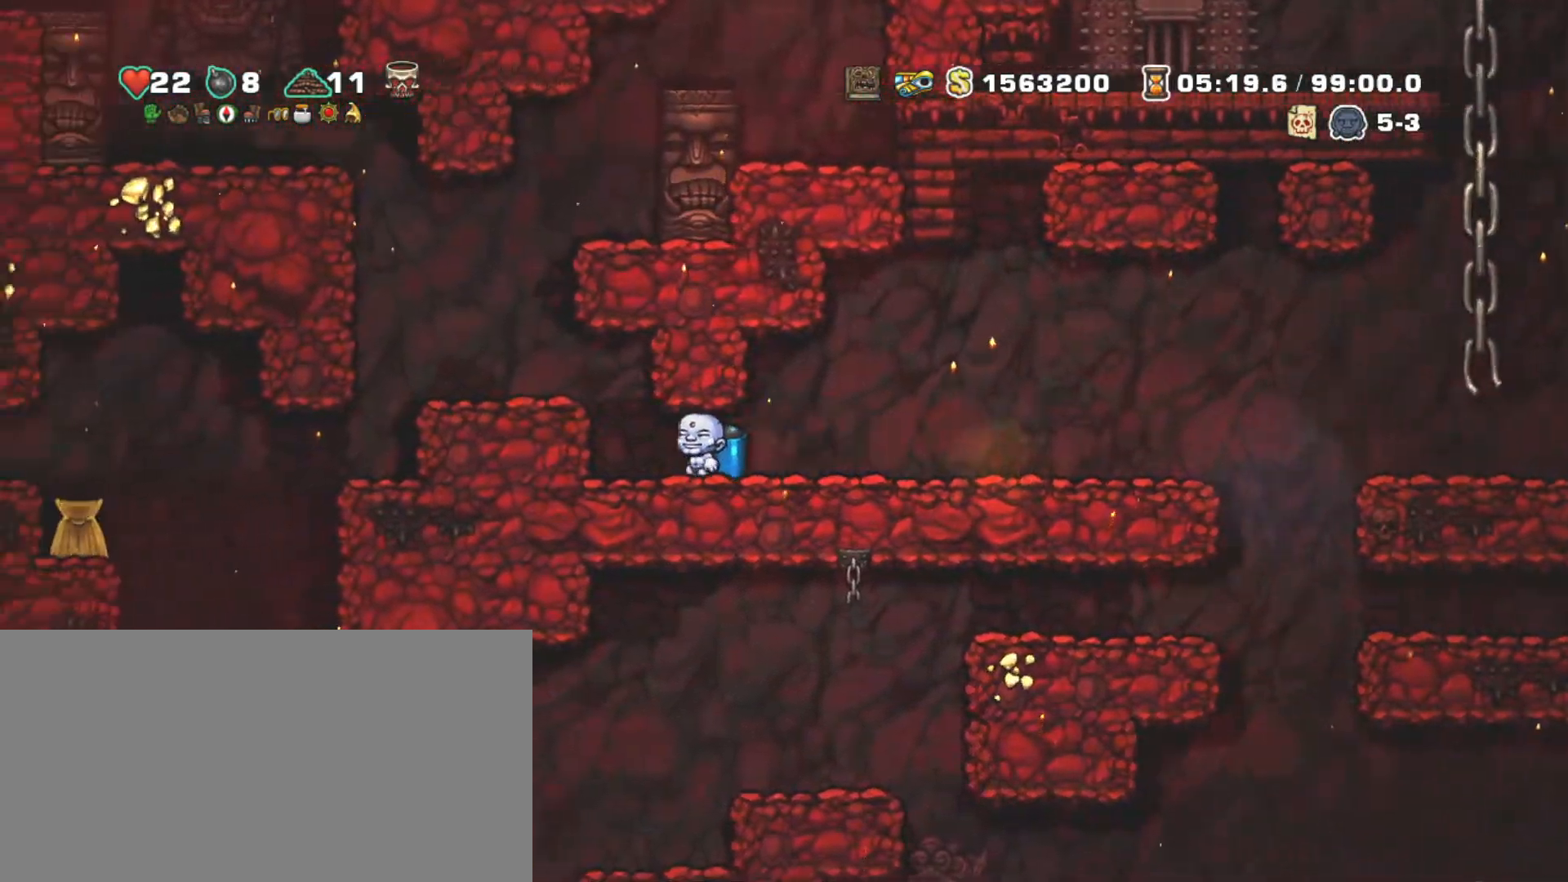
{"keys": ["left", "shift", "x"], "events": [[133, "z", "down"], [317, "z", "up"], [500, "x", "down"]]}
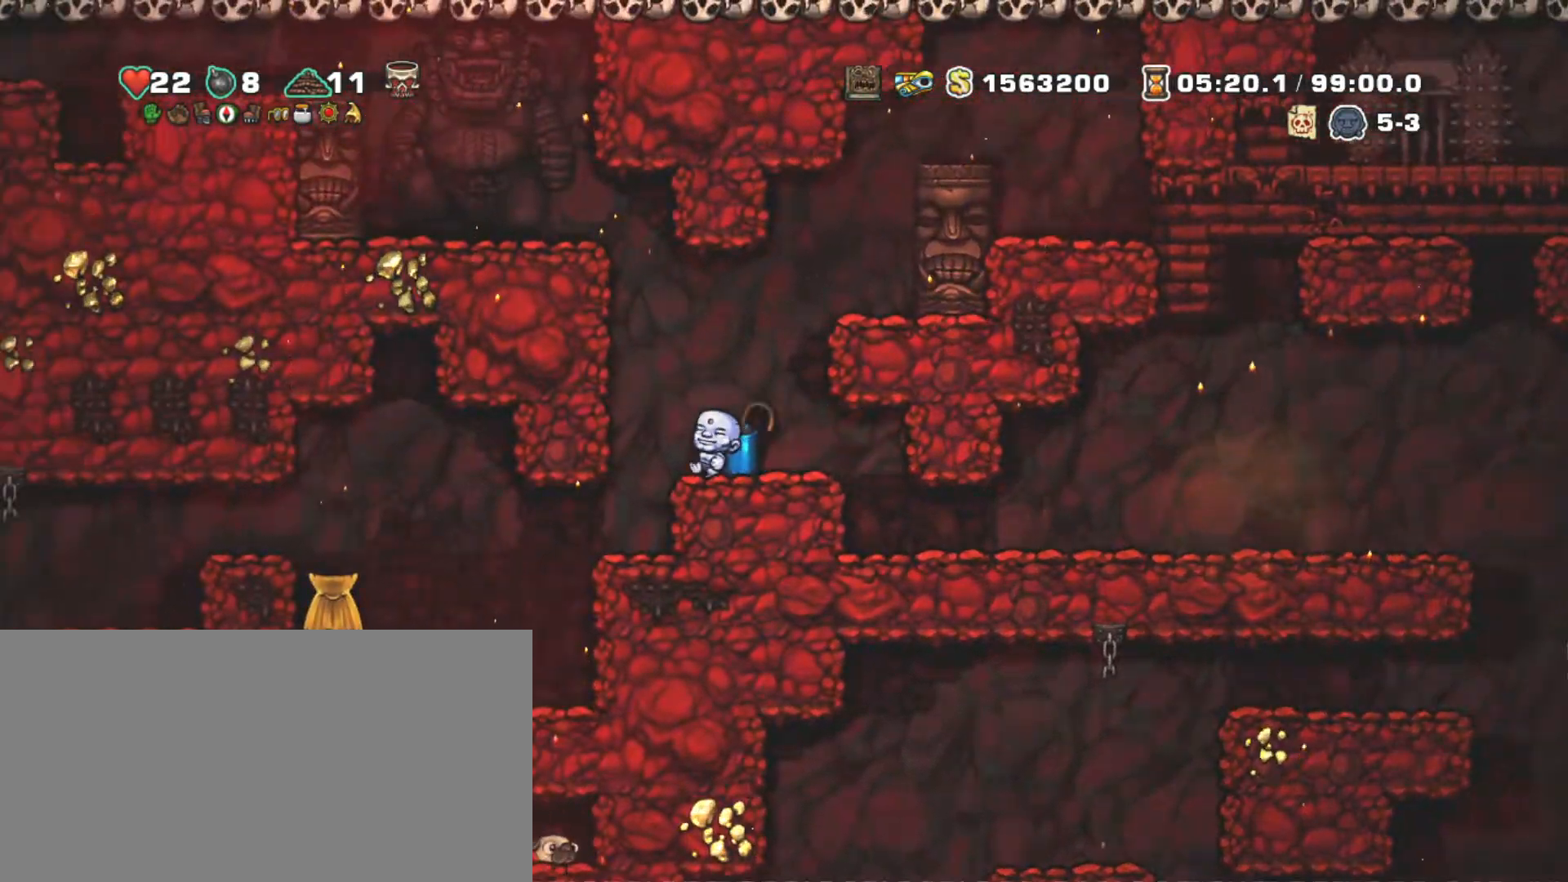
{"keys": ["left", "shift"], "events": [[100, "x", "up"], [150, "left", "up"], [383, "left", "down"]]}
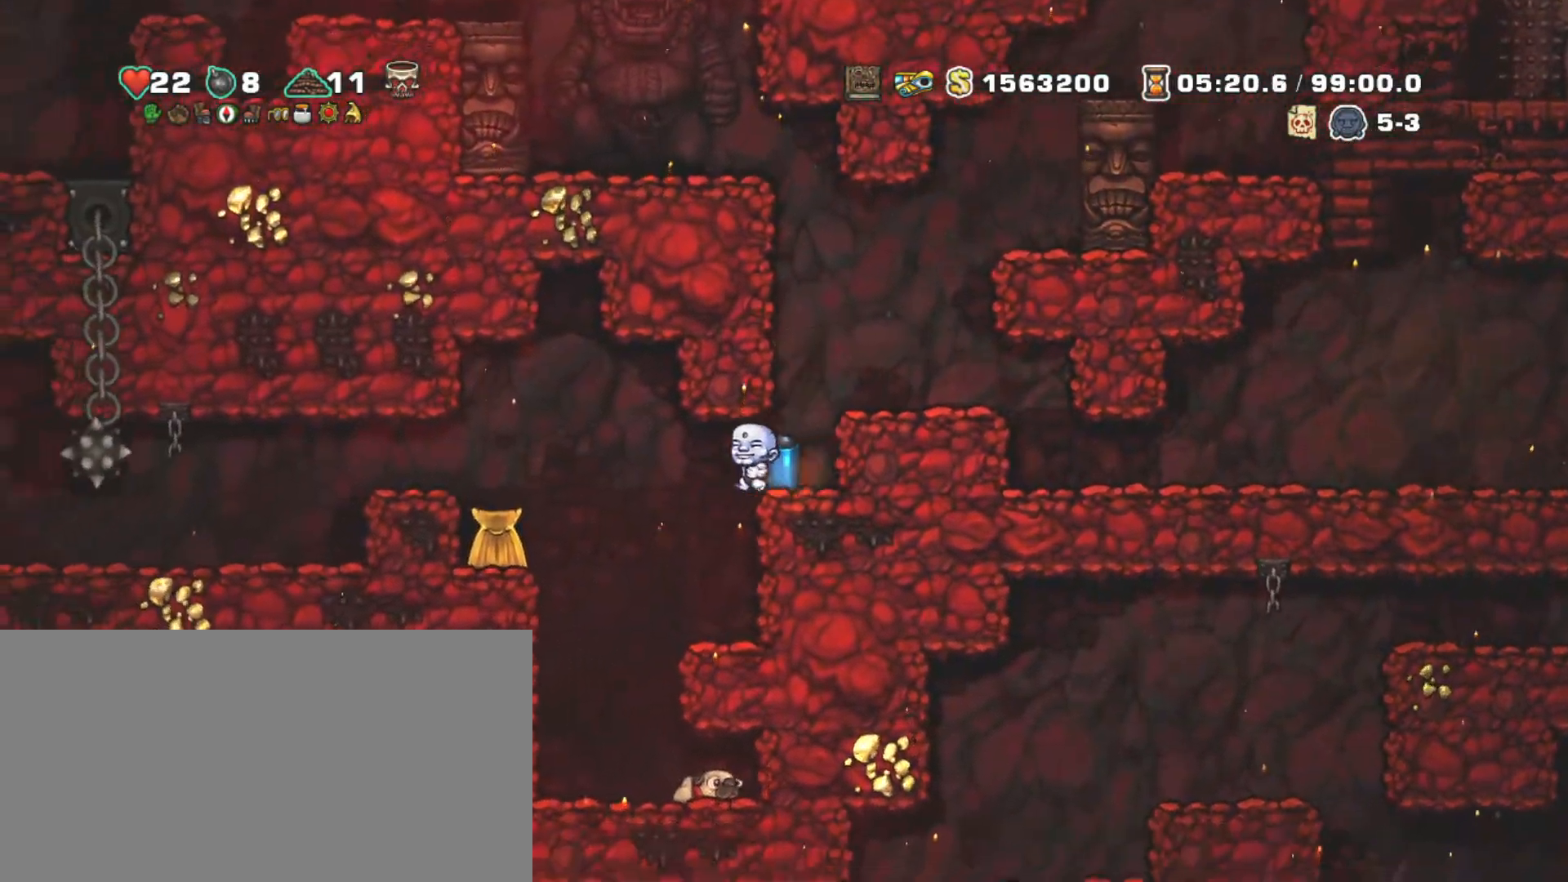
{"keys": ["shift"], "events": [[117, "left", "up"], [167, "z", "down"], [267, "z", "up"], [350, "left", "down"], [450, "left", "up"]]}
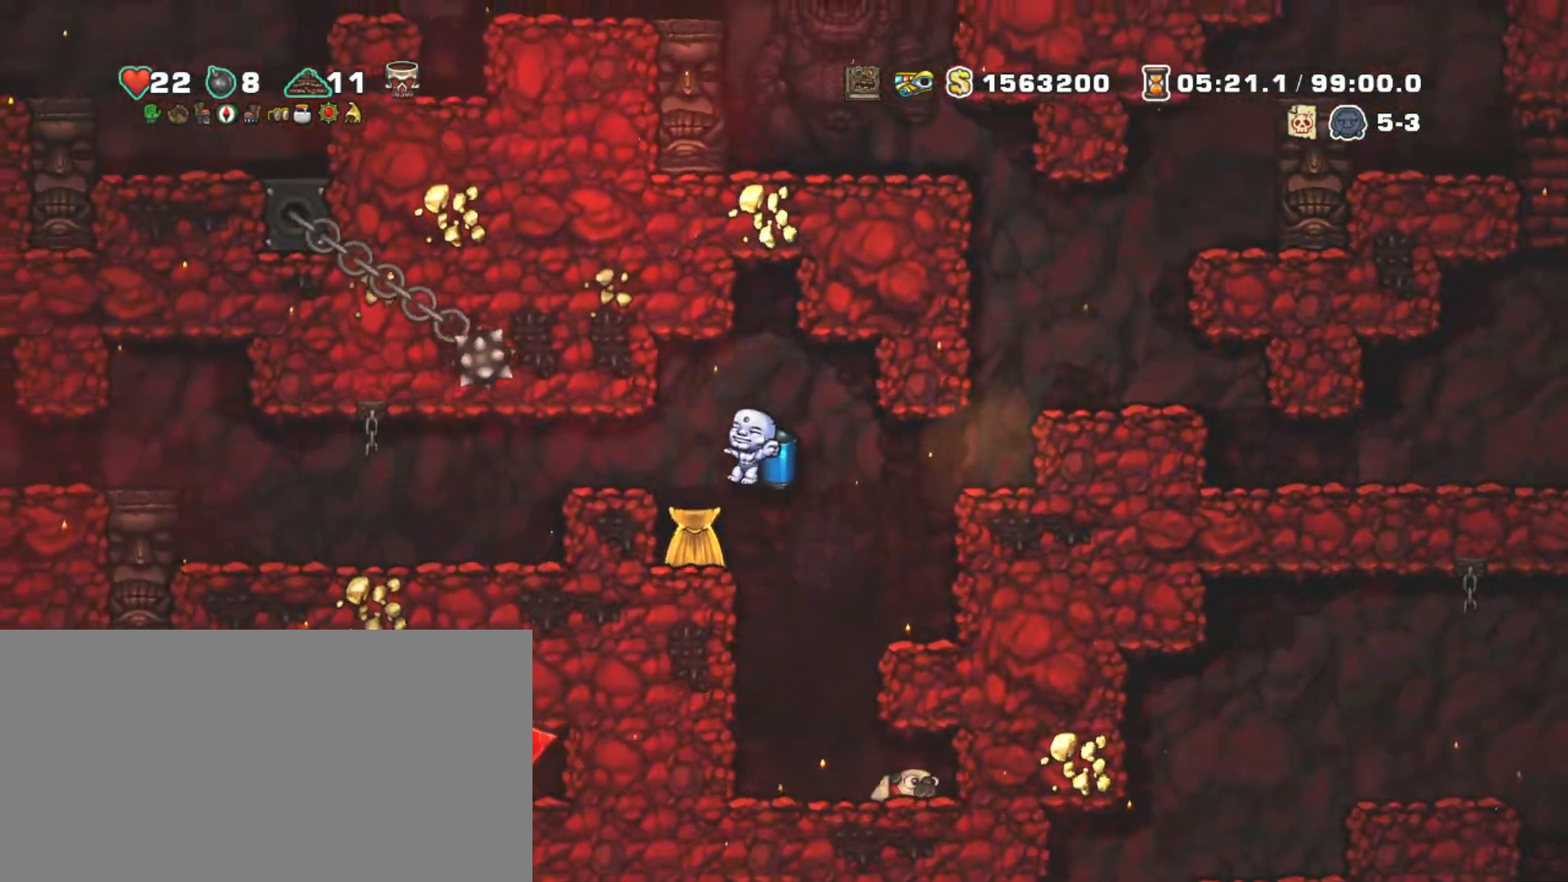
{"keys": ["shift", "z"], "events": [[150, "z", "down"], [217, "z", "up"], [367, "z", "down"]]}
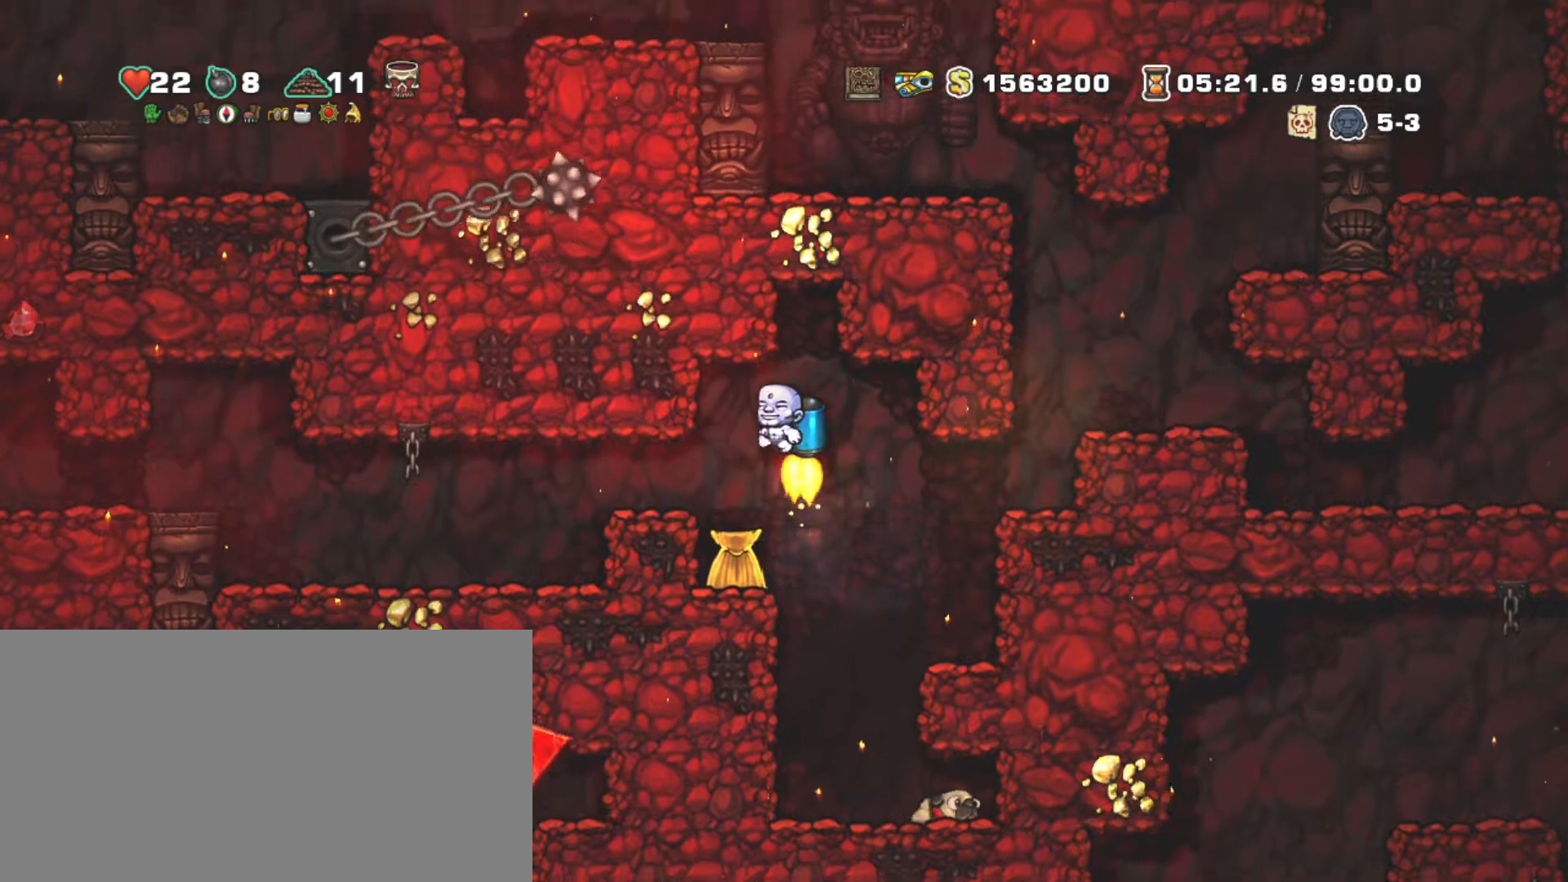
{"keys": ["left", "shift"], "events": [[17, "up", "down"], [50, "z", "up"], [100, "s", "down"], [150, "up", "up"], [200, "s", "up"], [383, "left", "down"]]}
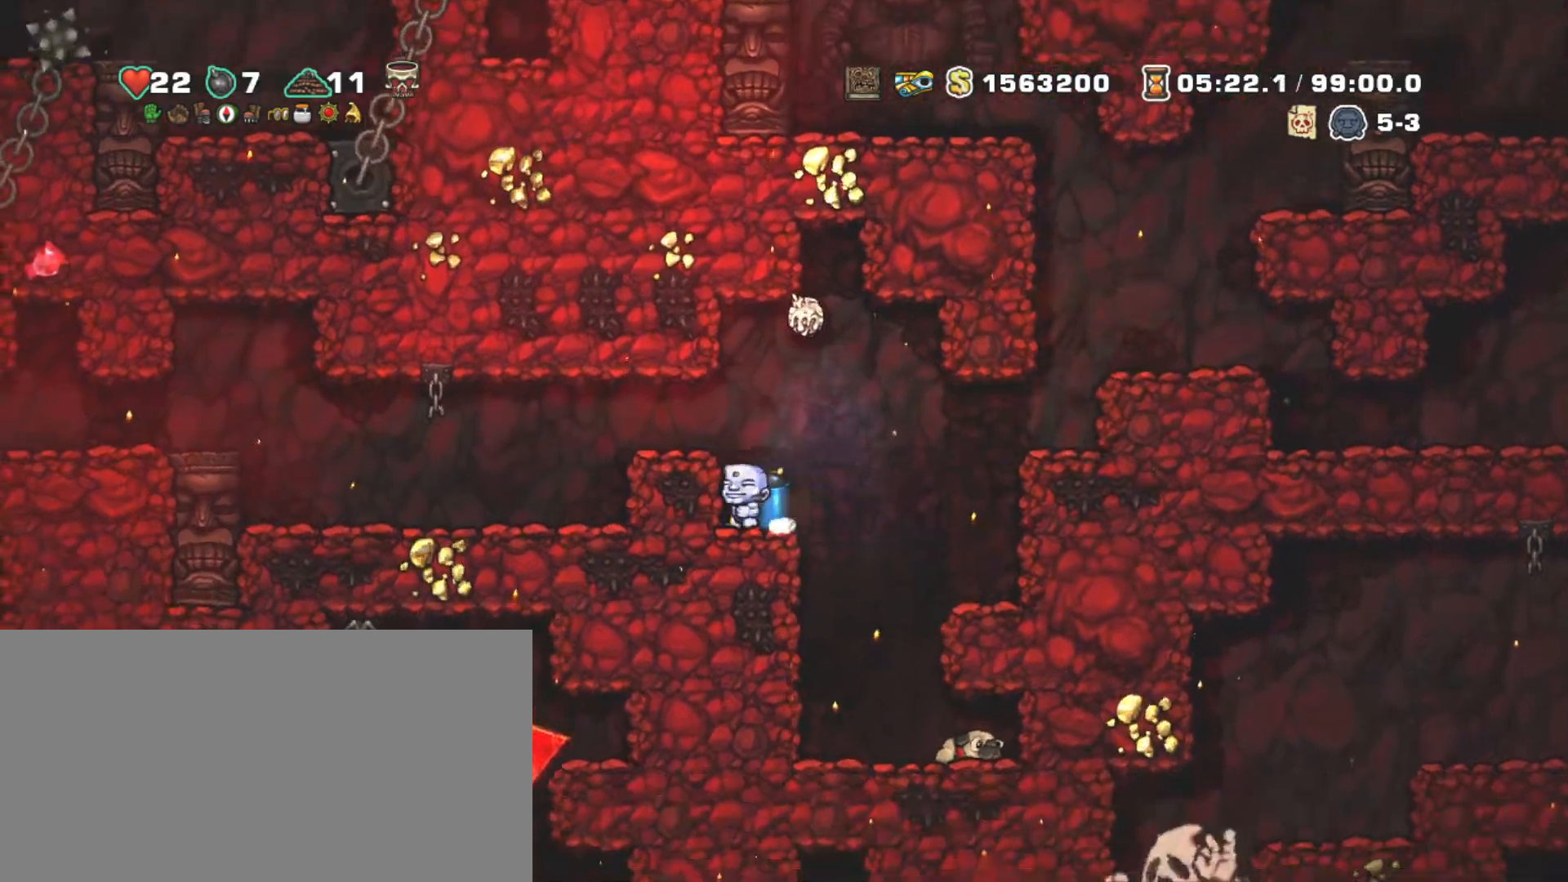
{"keys": ["right", "shift"], "events": [[17, "z", "down"], [117, "z", "up"], [400, "left", "up"], [450, "right", "down"]]}